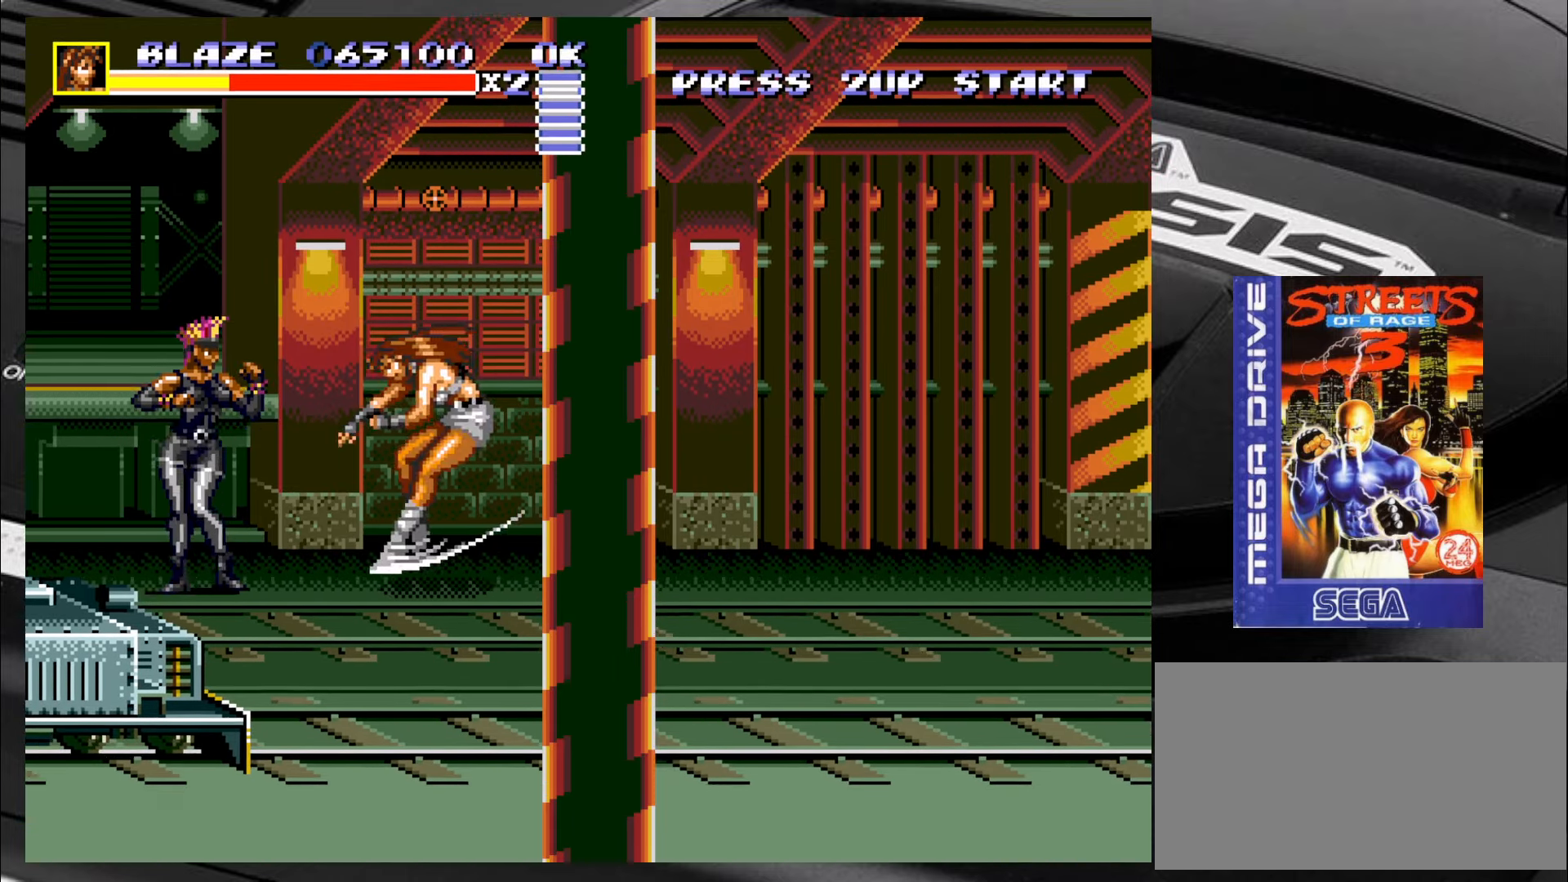
Gameplay with a controller (arcade stick); each line is a JSON object with the inputs held at the frame after it. "events" lists button and stick changes between this image and that frame as [ms after this image, input, new state], when the widget could be followed in between. Not read: L3 R3 SQUARE TRIANGLE.
{"buttons": [], "left_stick": "left", "events": [[484, "left_stick", "left"]]}
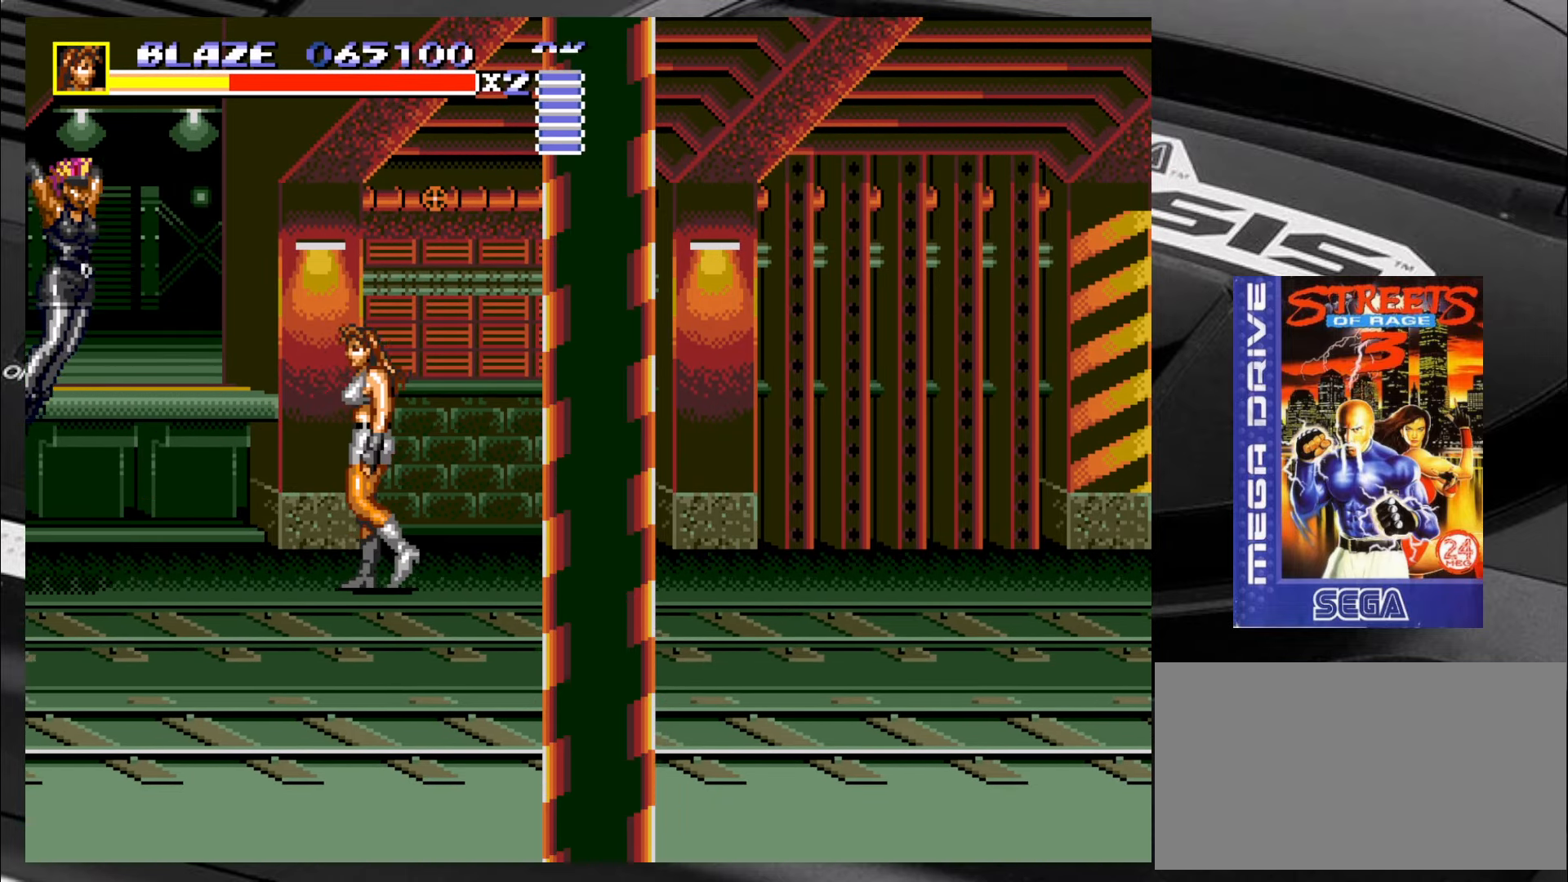
{"buttons": [], "left_stick": "down-right", "events": [[300, "left_stick", "down-right"]]}
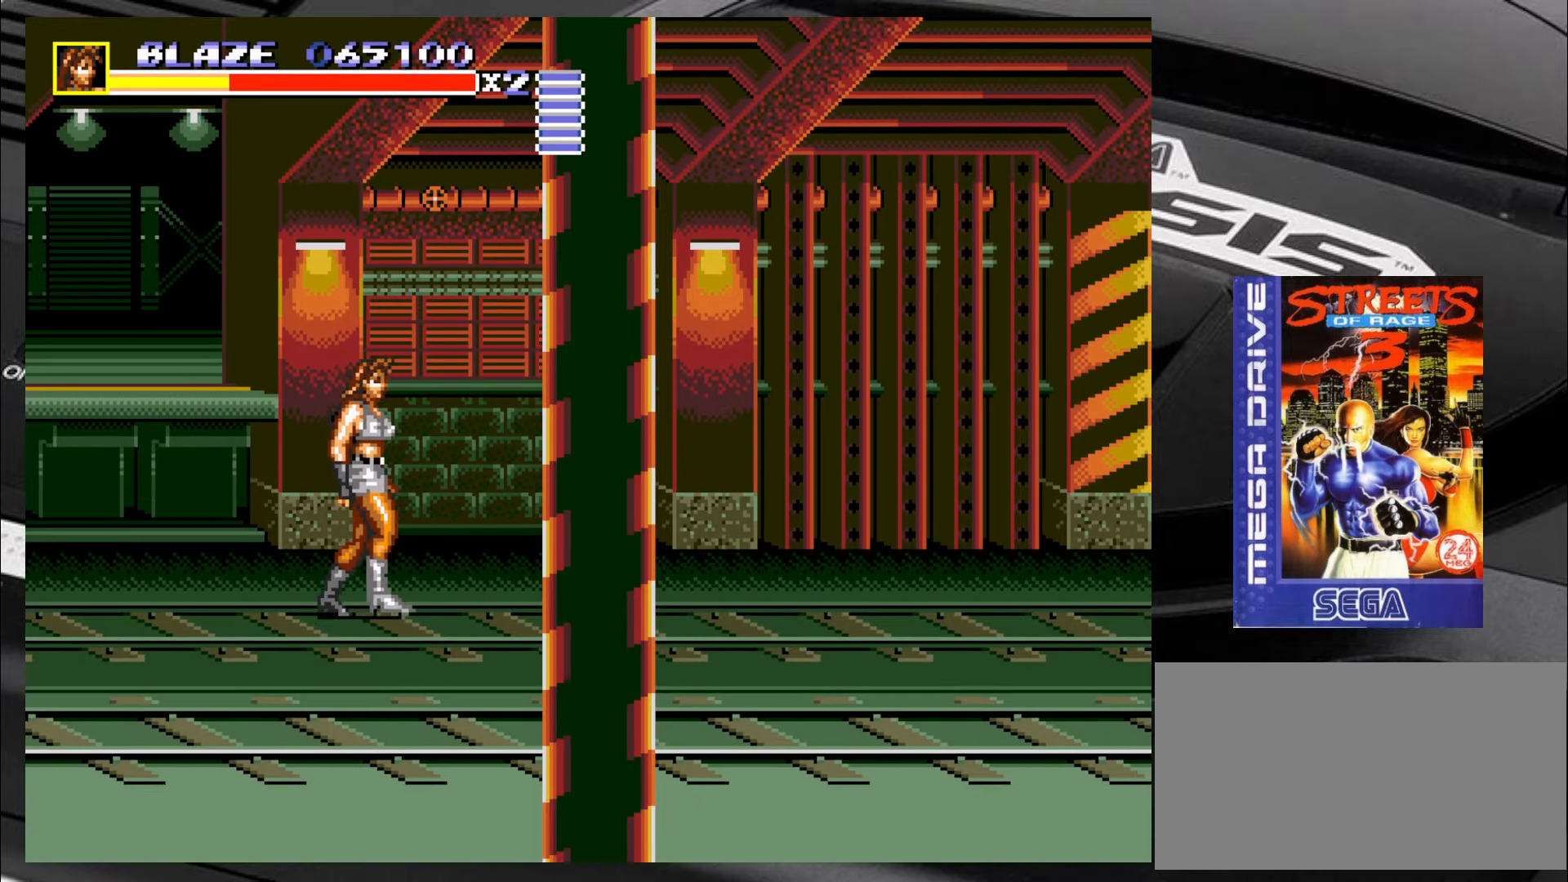
{"buttons": [], "left_stick": "up-right", "events": [[134, "left_stick", "up-right"]]}
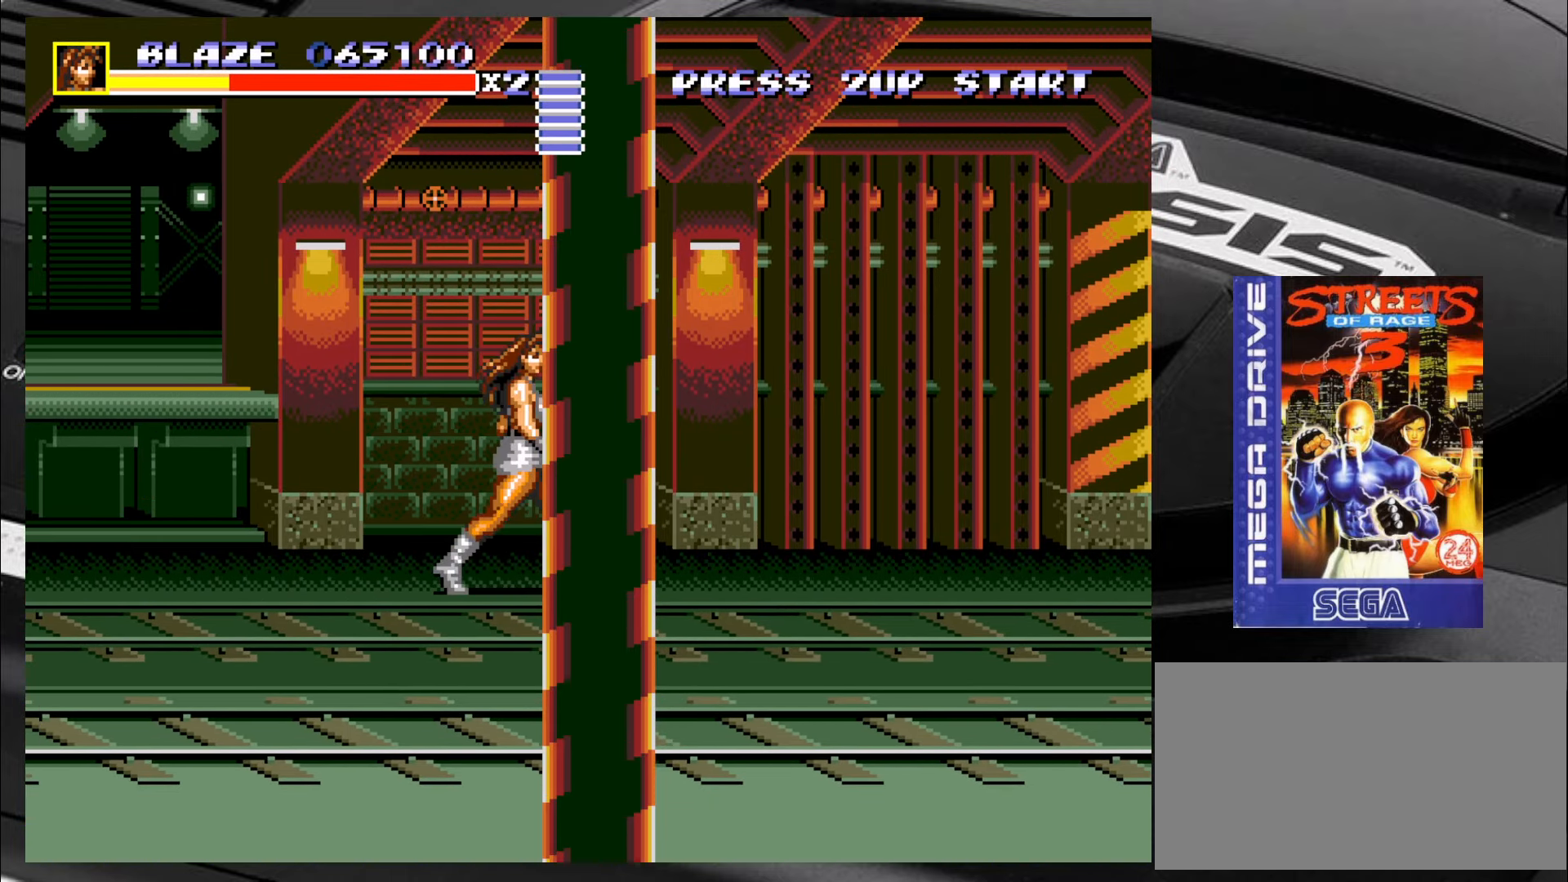
{"buttons": [], "left_stick": "left", "events": [[50, "left_stick", "right"], [334, "left_stick", "center"], [384, "left_stick", "left"]]}
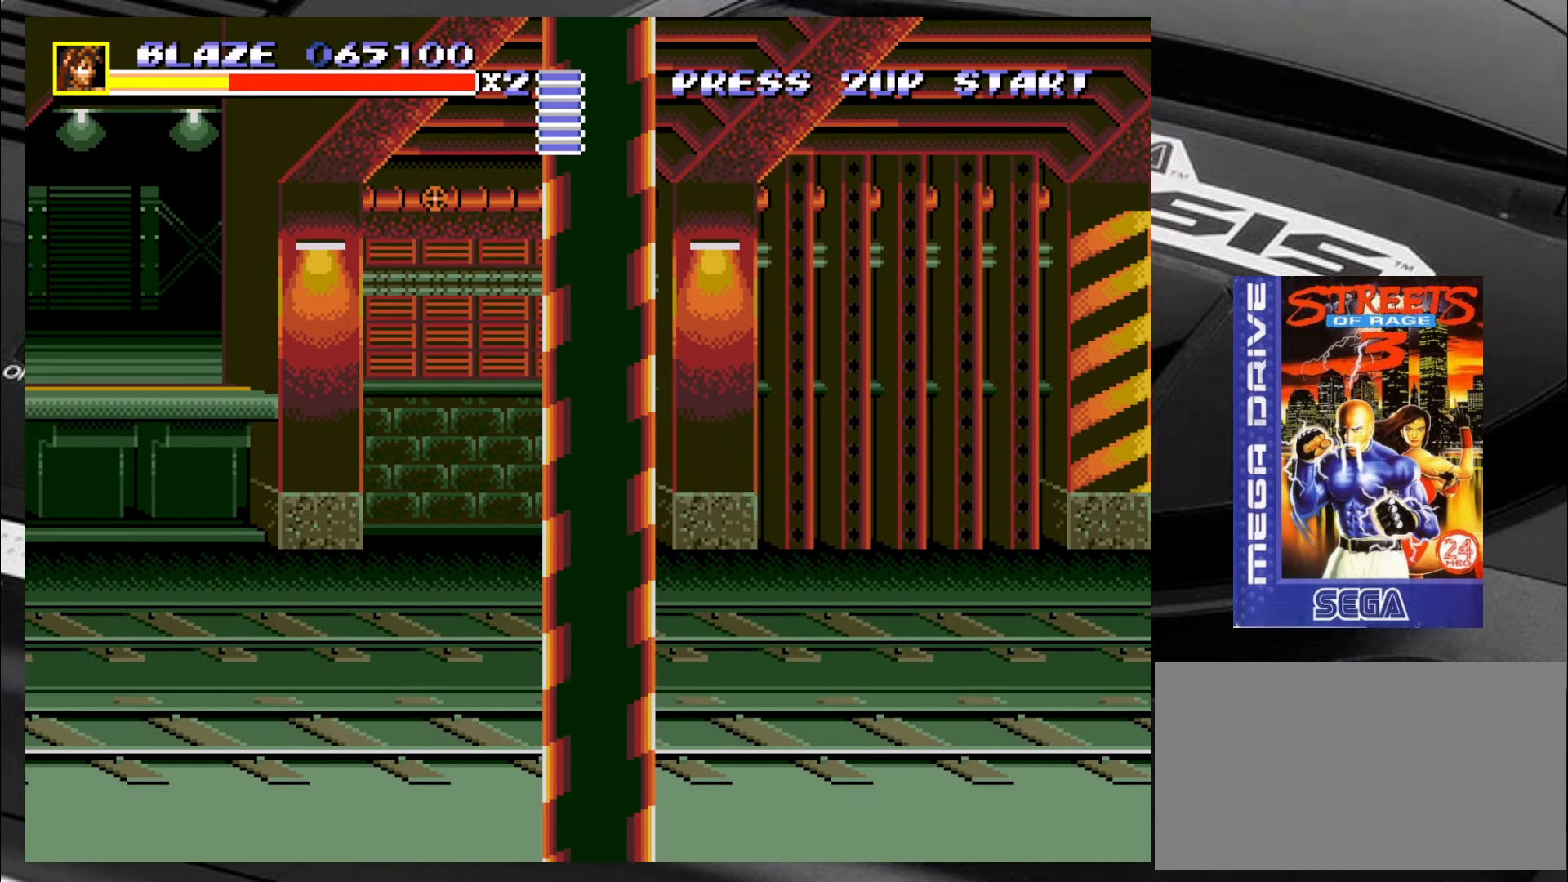
{"buttons": [], "left_stick": "center", "events": [[250, "left_stick", "center"]]}
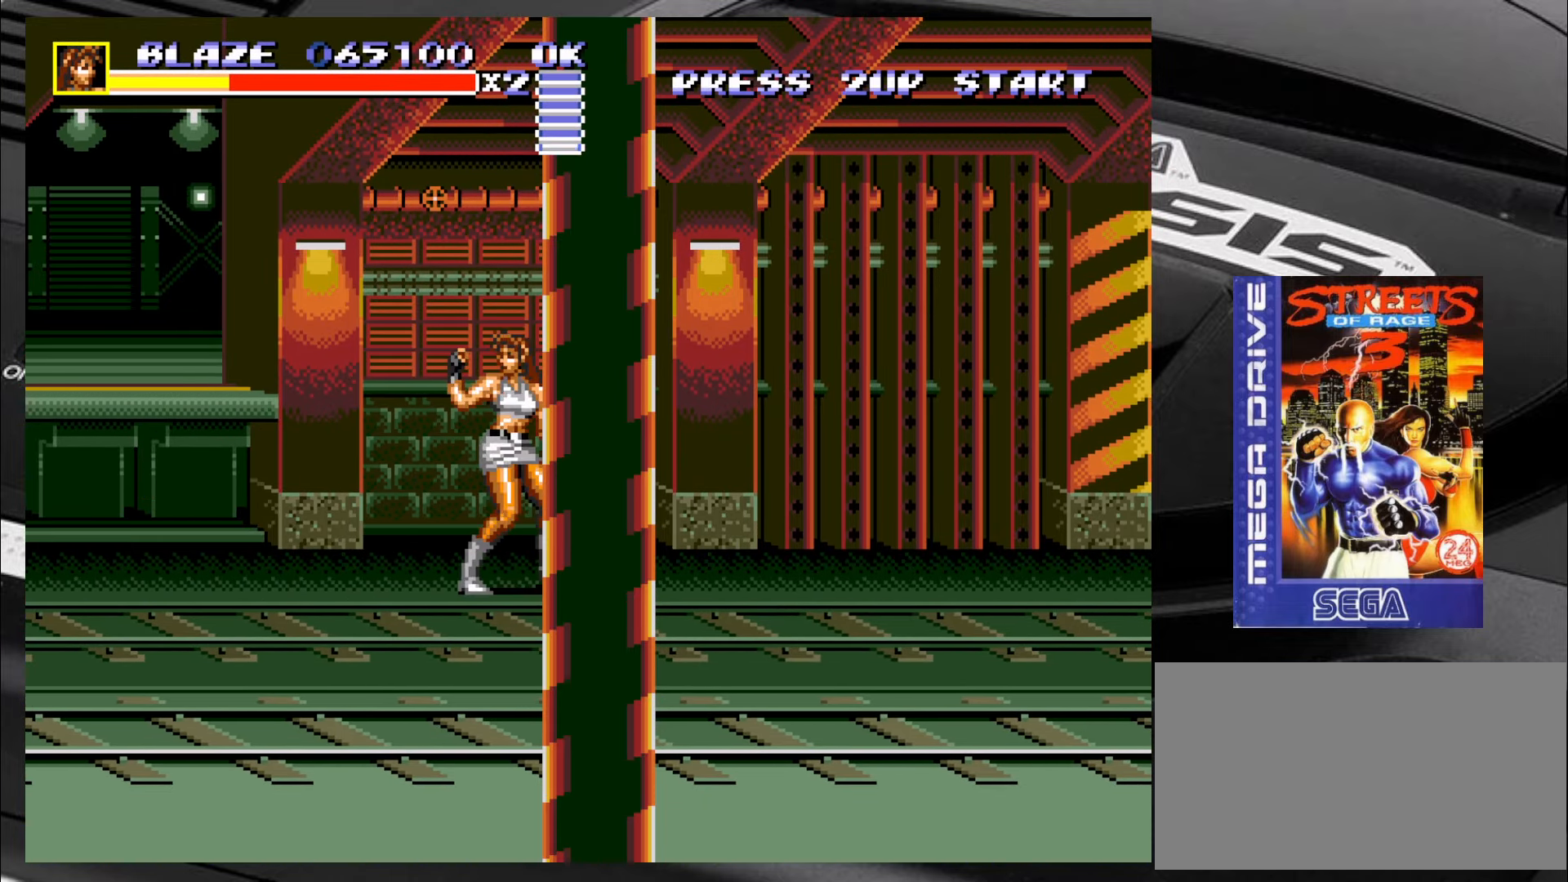
{"buttons": [], "left_stick": "right", "events": [[84, "left_stick", "right"]]}
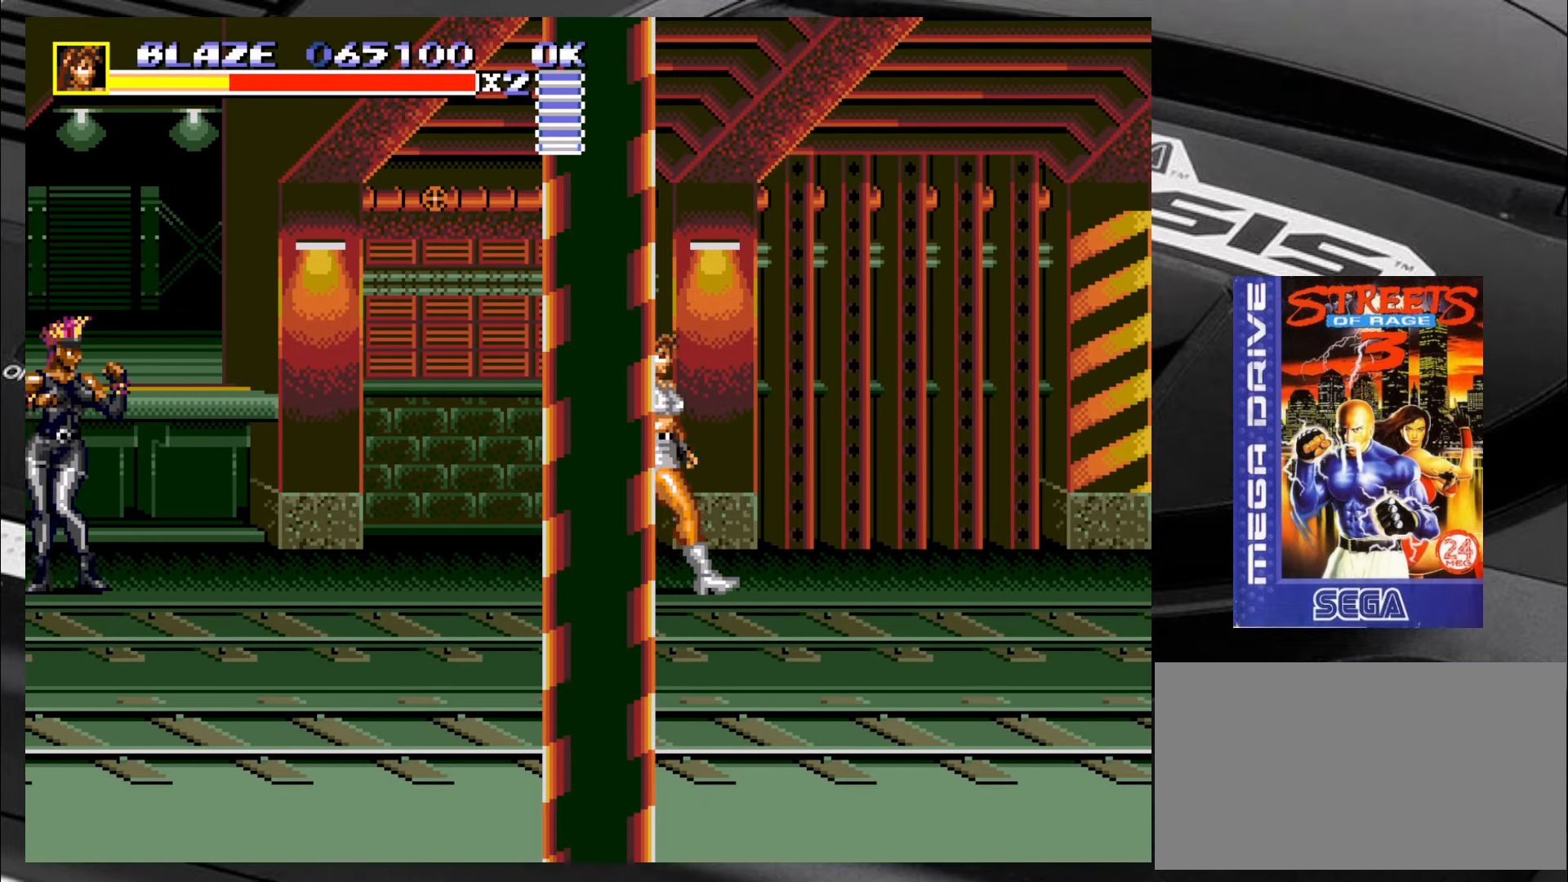
{"buttons": [], "left_stick": "down", "events": [[34, "left_stick", "left"], [317, "left_stick", "up"], [400, "left_stick", "right"], [450, "left_stick", "down"]]}
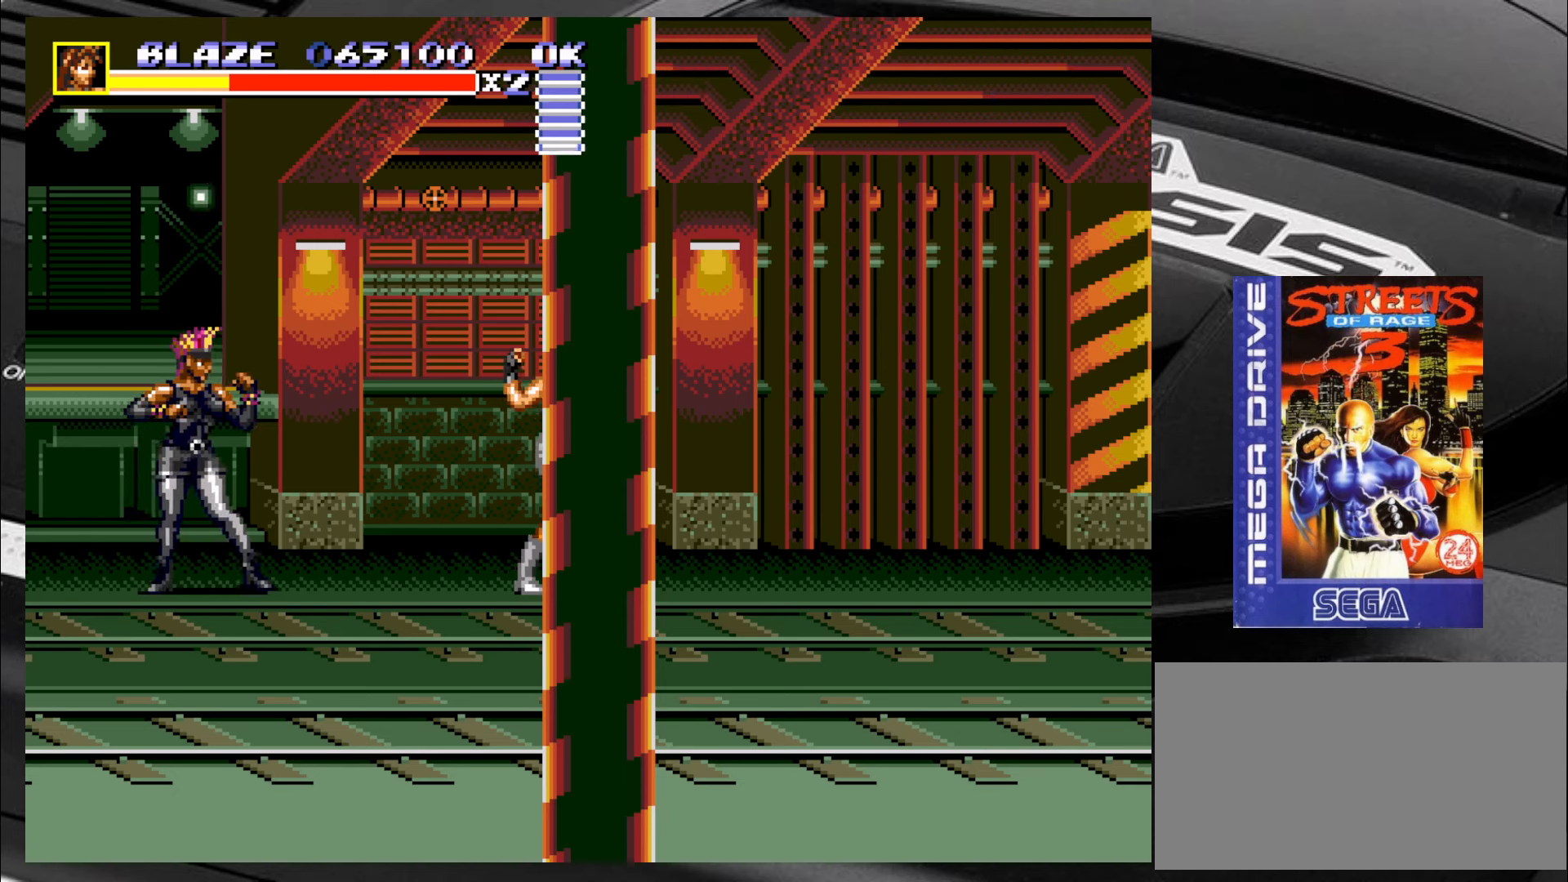
{"buttons": [], "left_stick": "center", "events": [[16, "left_stick", "left"], [100, "left_stick", "up"], [183, "left_stick", "down"], [266, "left_stick", "left"], [433, "left_stick", "center"]]}
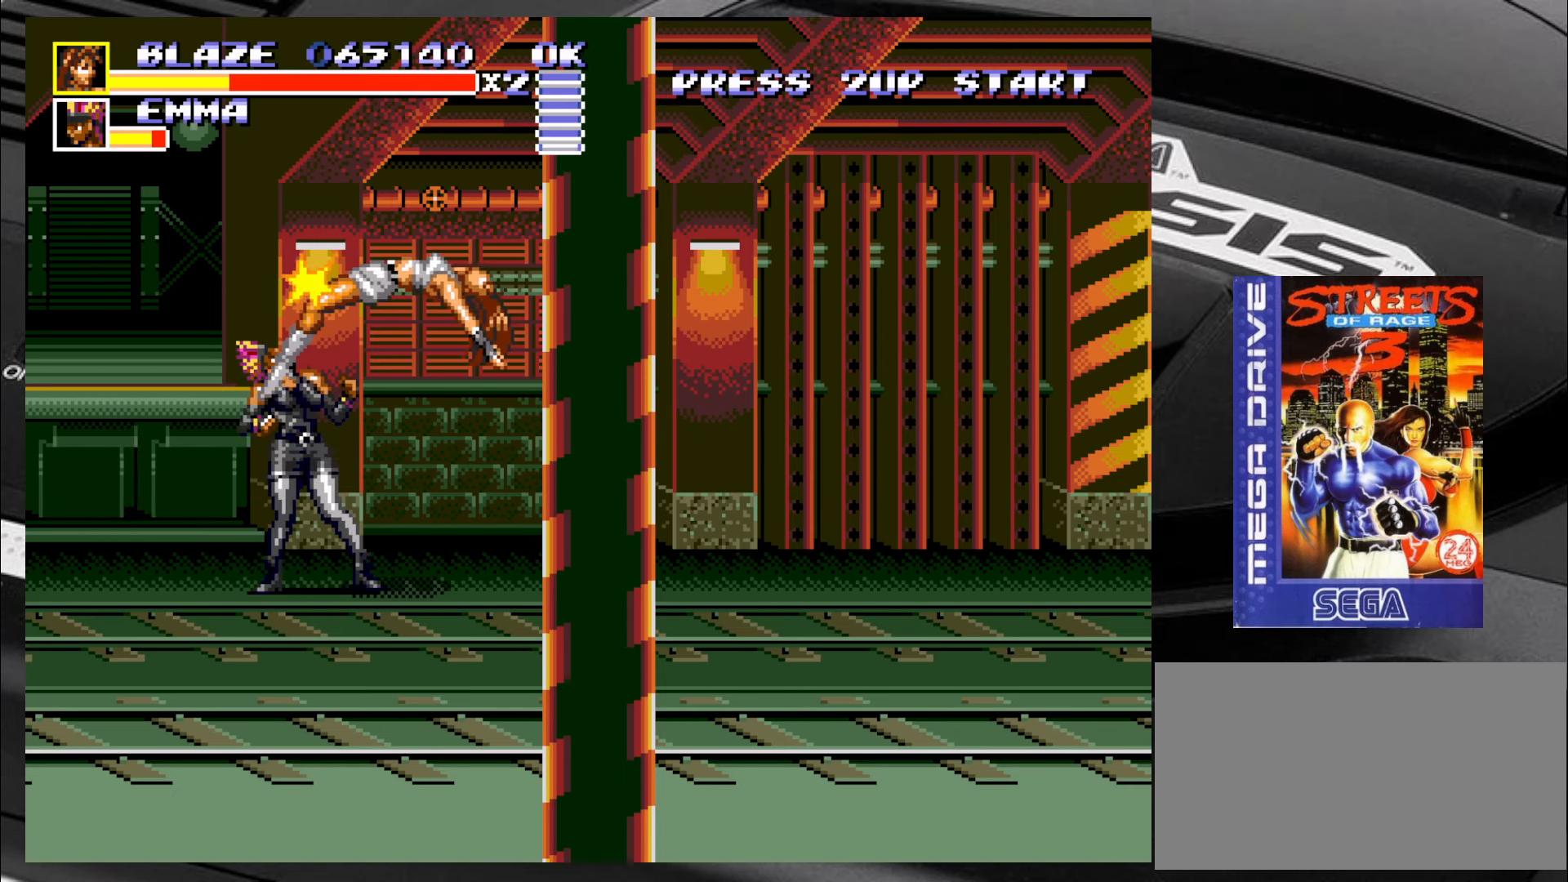
{"buttons": [], "left_stick": "center", "events": []}
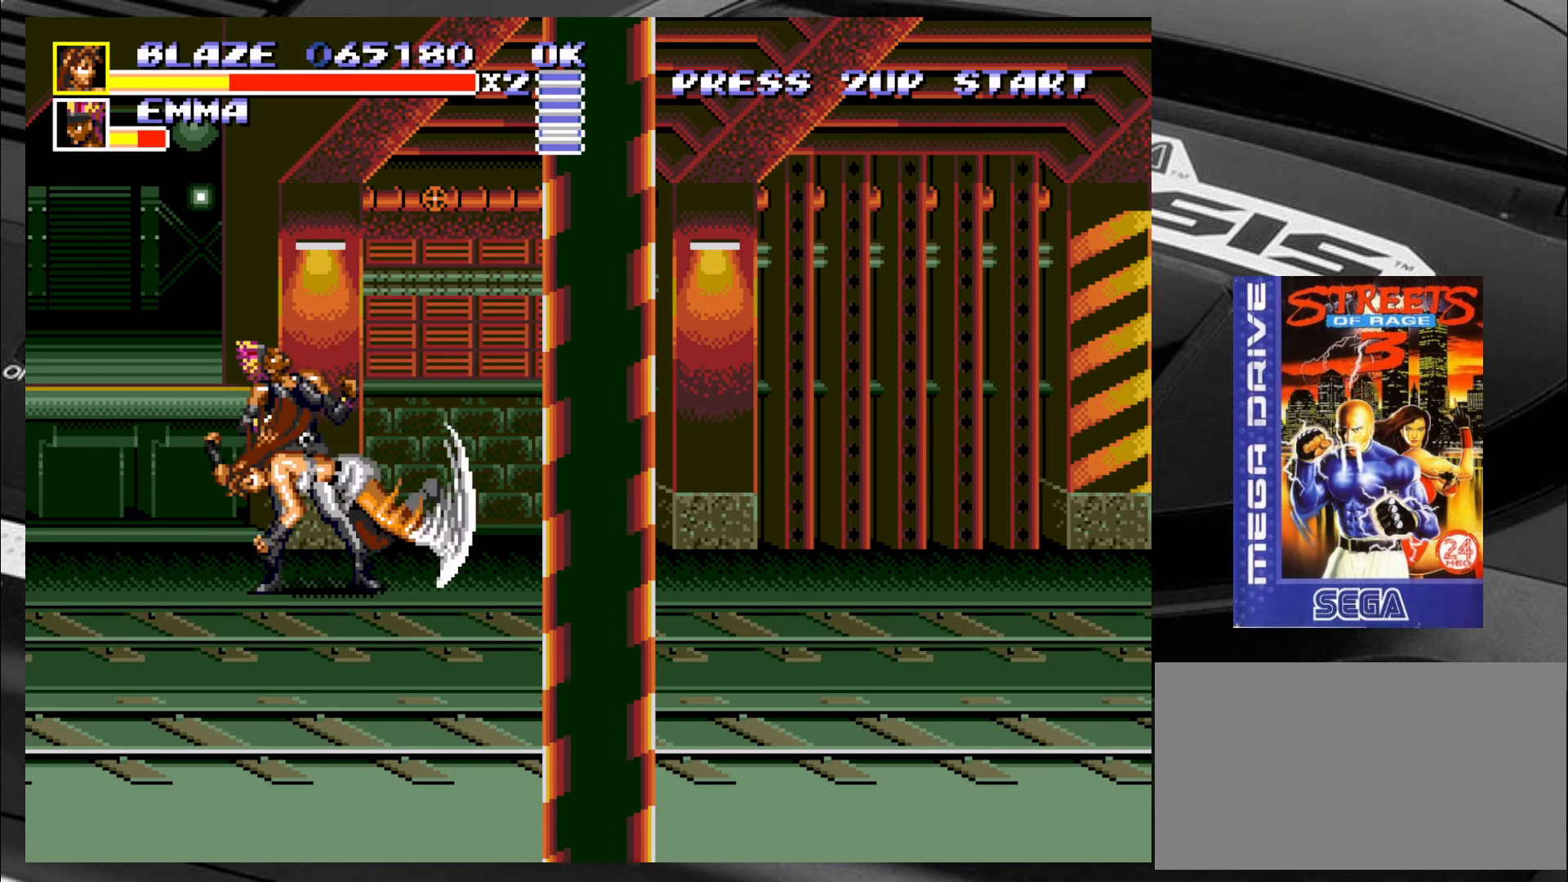
{"buttons": [], "left_stick": "down-right", "events": [[500, "left_stick", "down-right"]]}
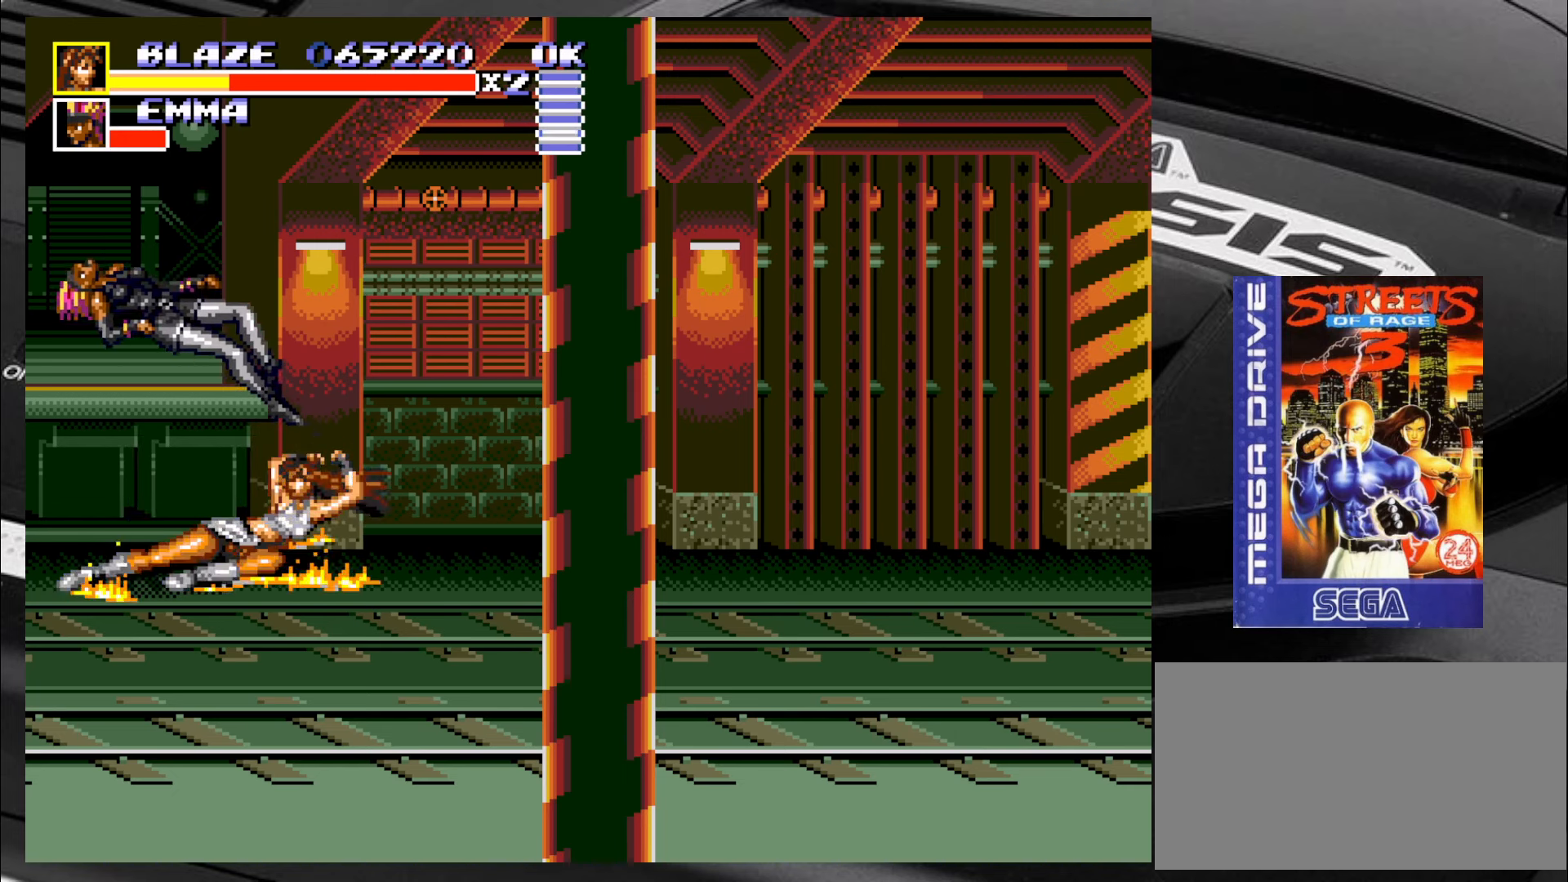
{"buttons": [], "left_stick": "down-right", "events": []}
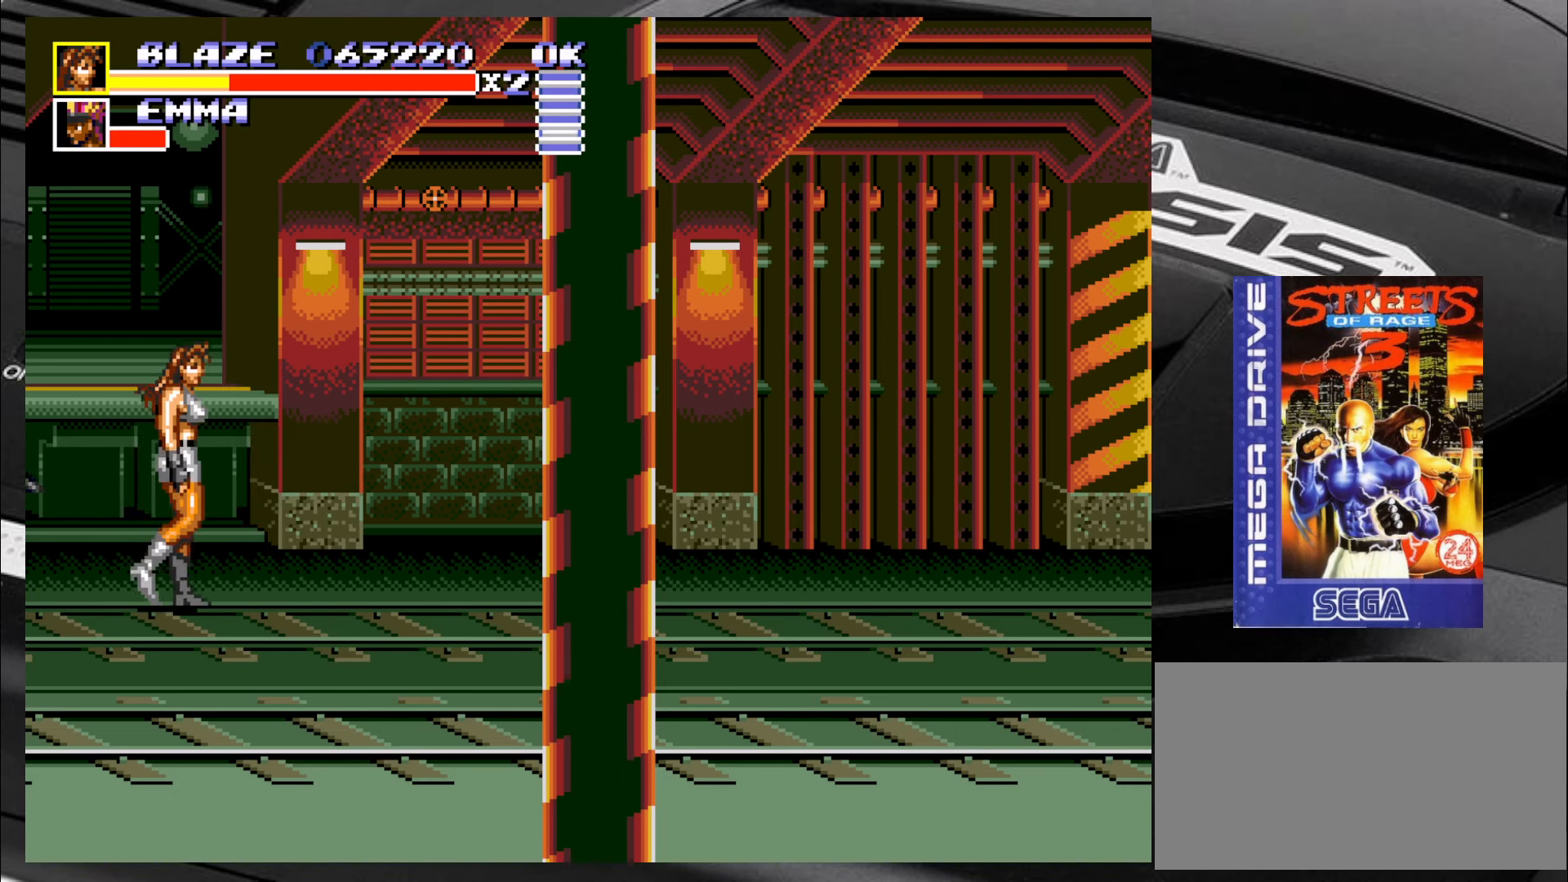
{"buttons": [], "left_stick": "center", "events": [[33, "left_stick", "right"], [250, "left_stick", "center"]]}
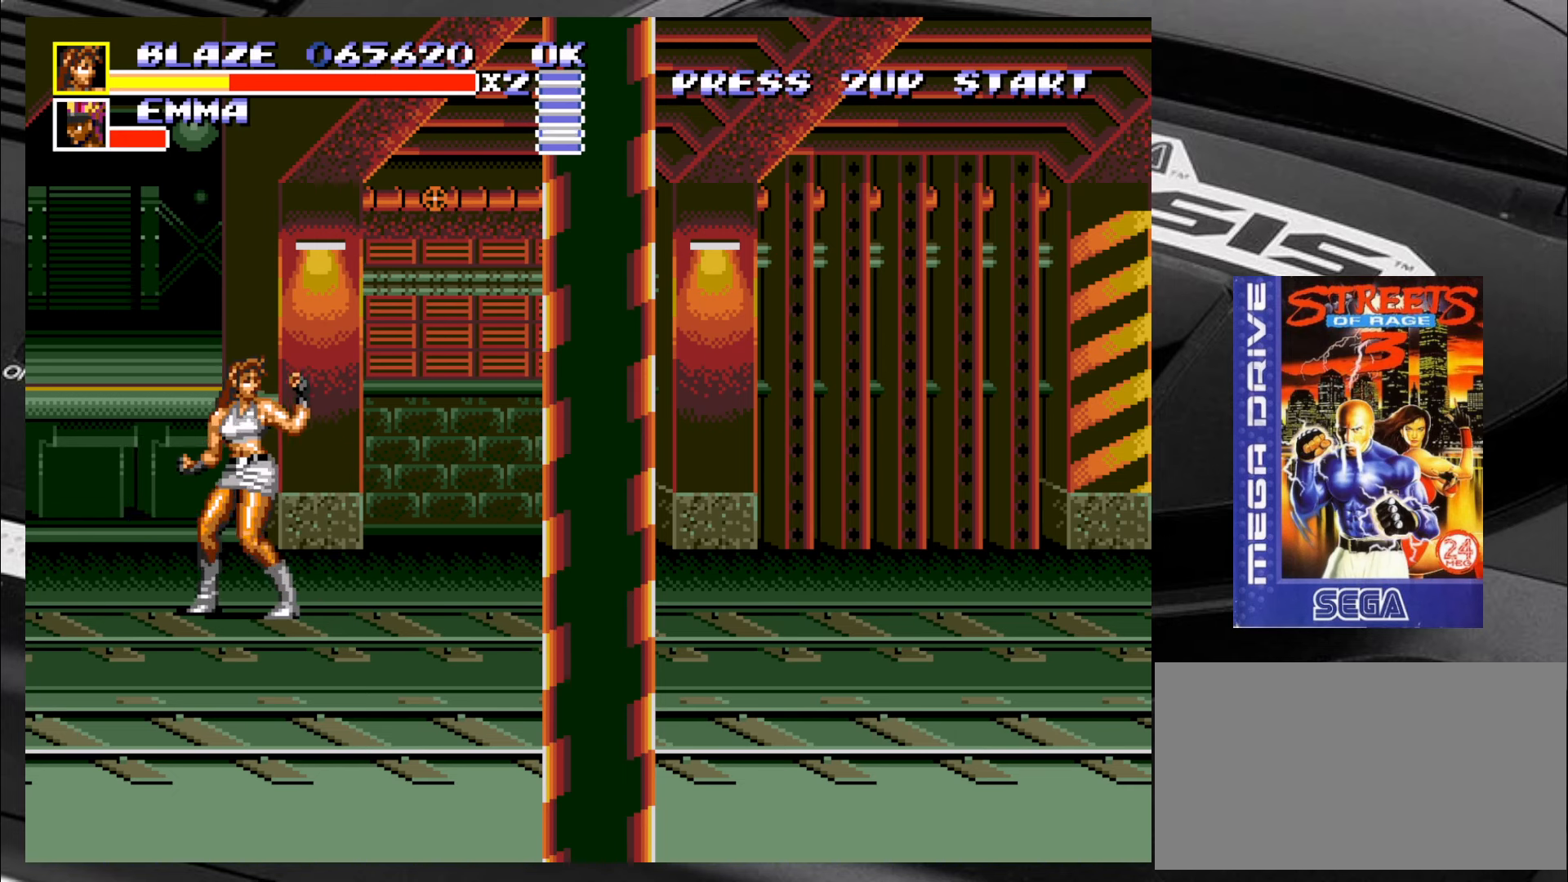
{"buttons": [], "left_stick": "center", "events": [[316, "left_stick", "right"], [483, "left_stick", "center"]]}
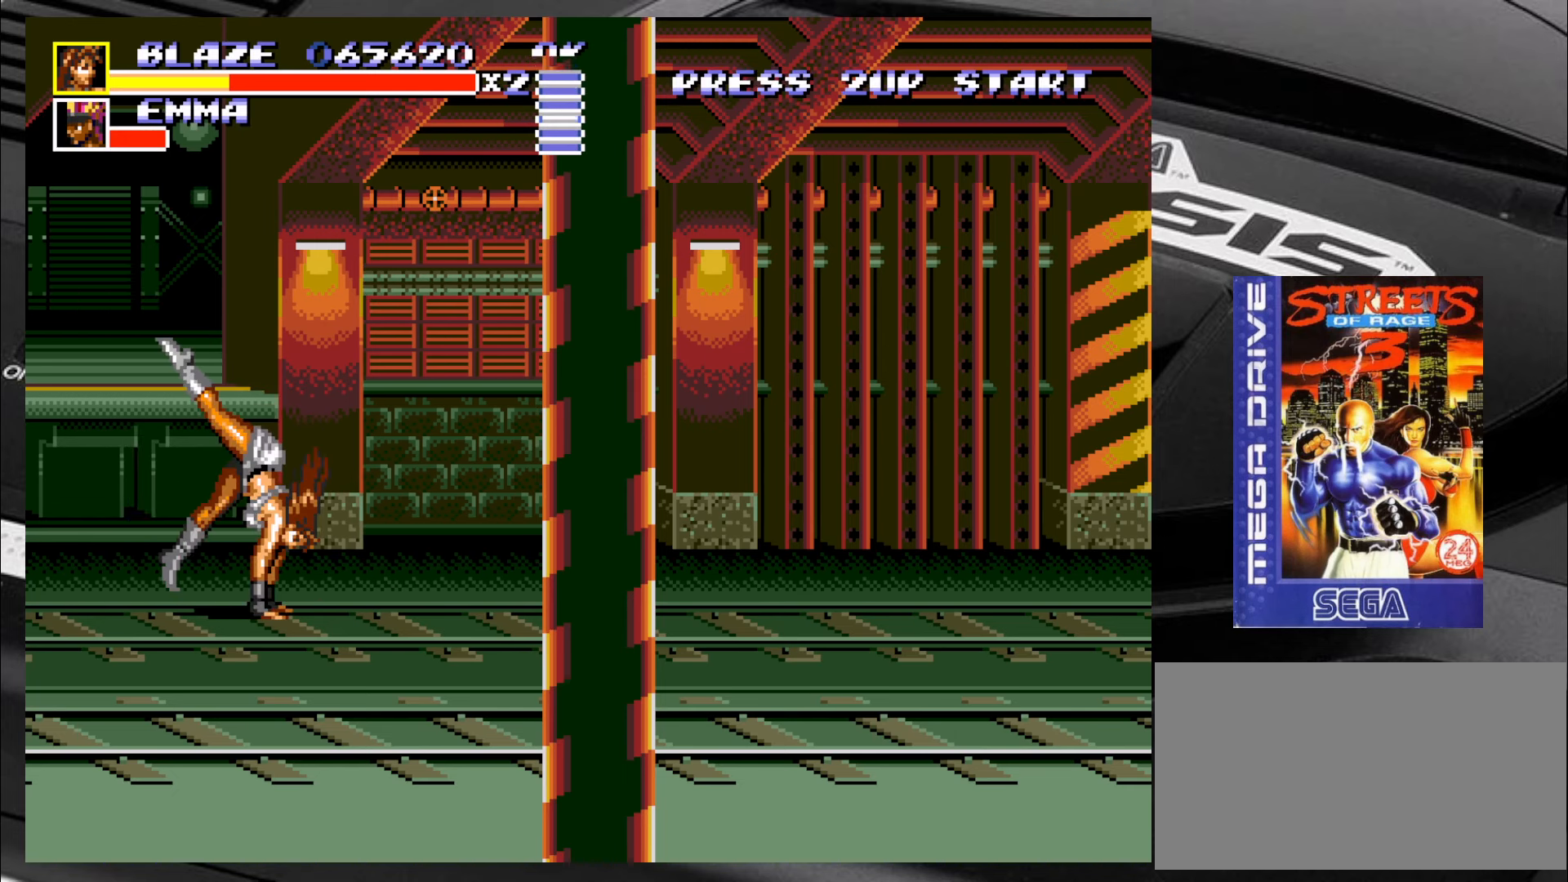
{"buttons": [], "left_stick": "center", "events": [[33, "left_stick", "right"], [233, "left_stick", "center"]]}
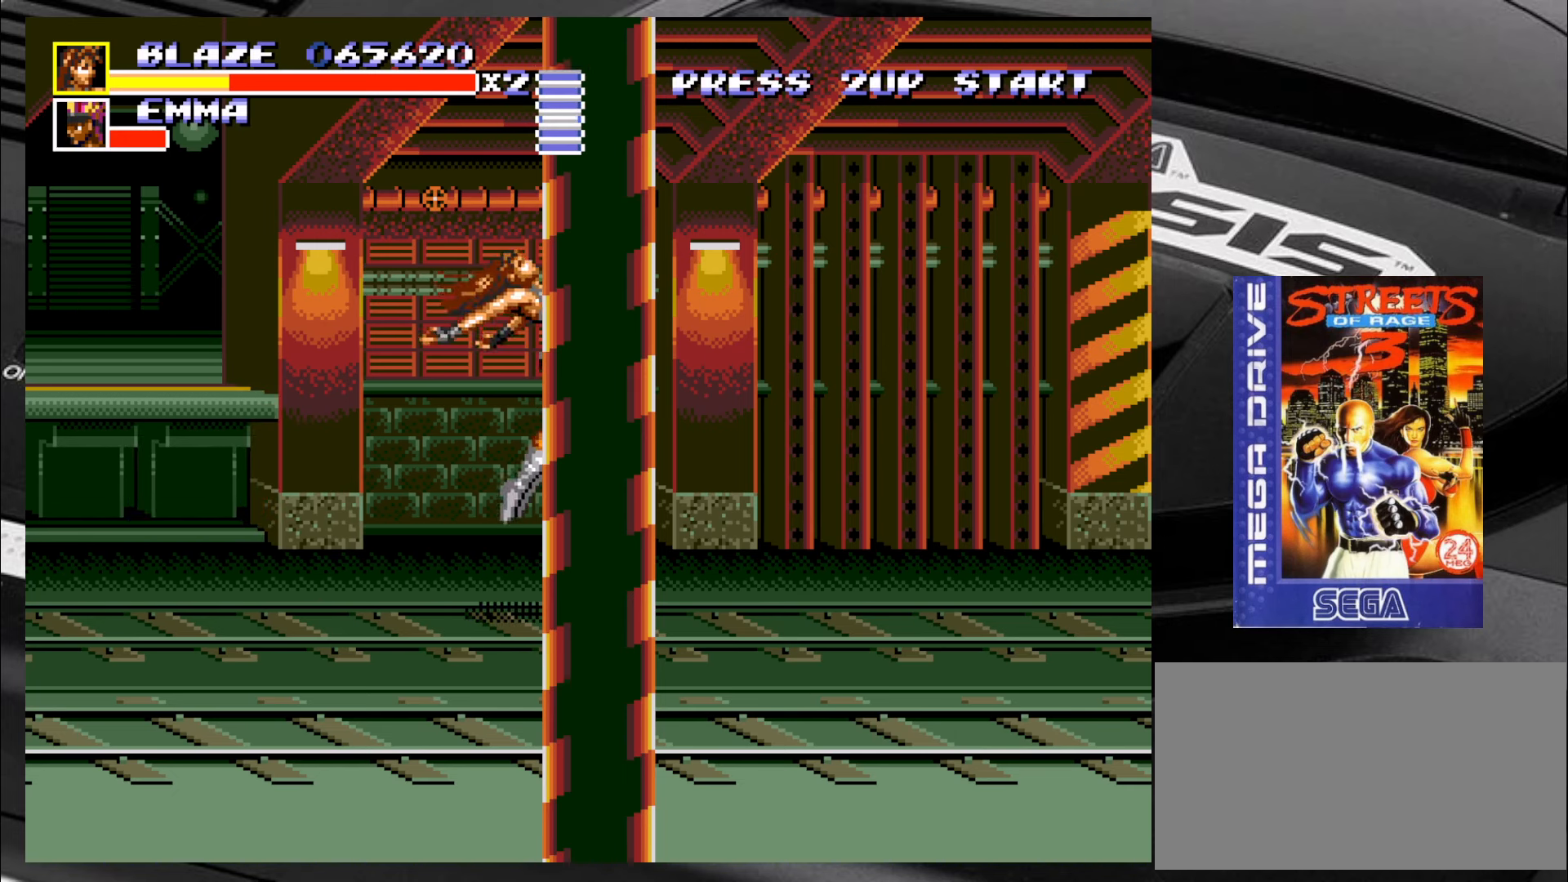
{"buttons": [], "left_stick": "right", "events": [[183, "left_stick", "right"]]}
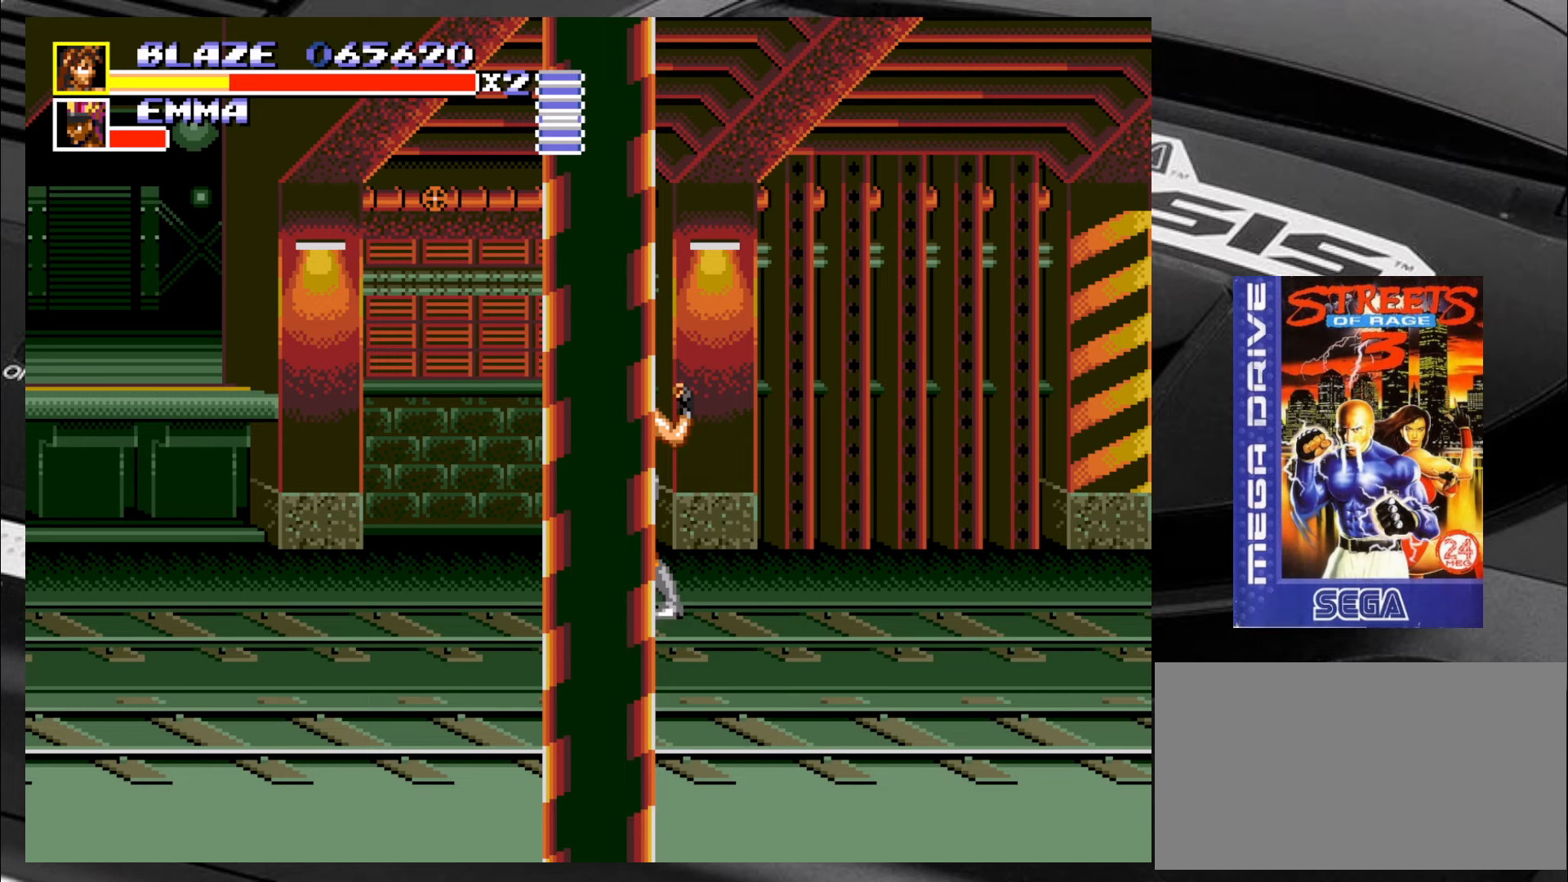
{"buttons": [], "left_stick": "up-right", "events": [[433, "left_stick", "up-right"]]}
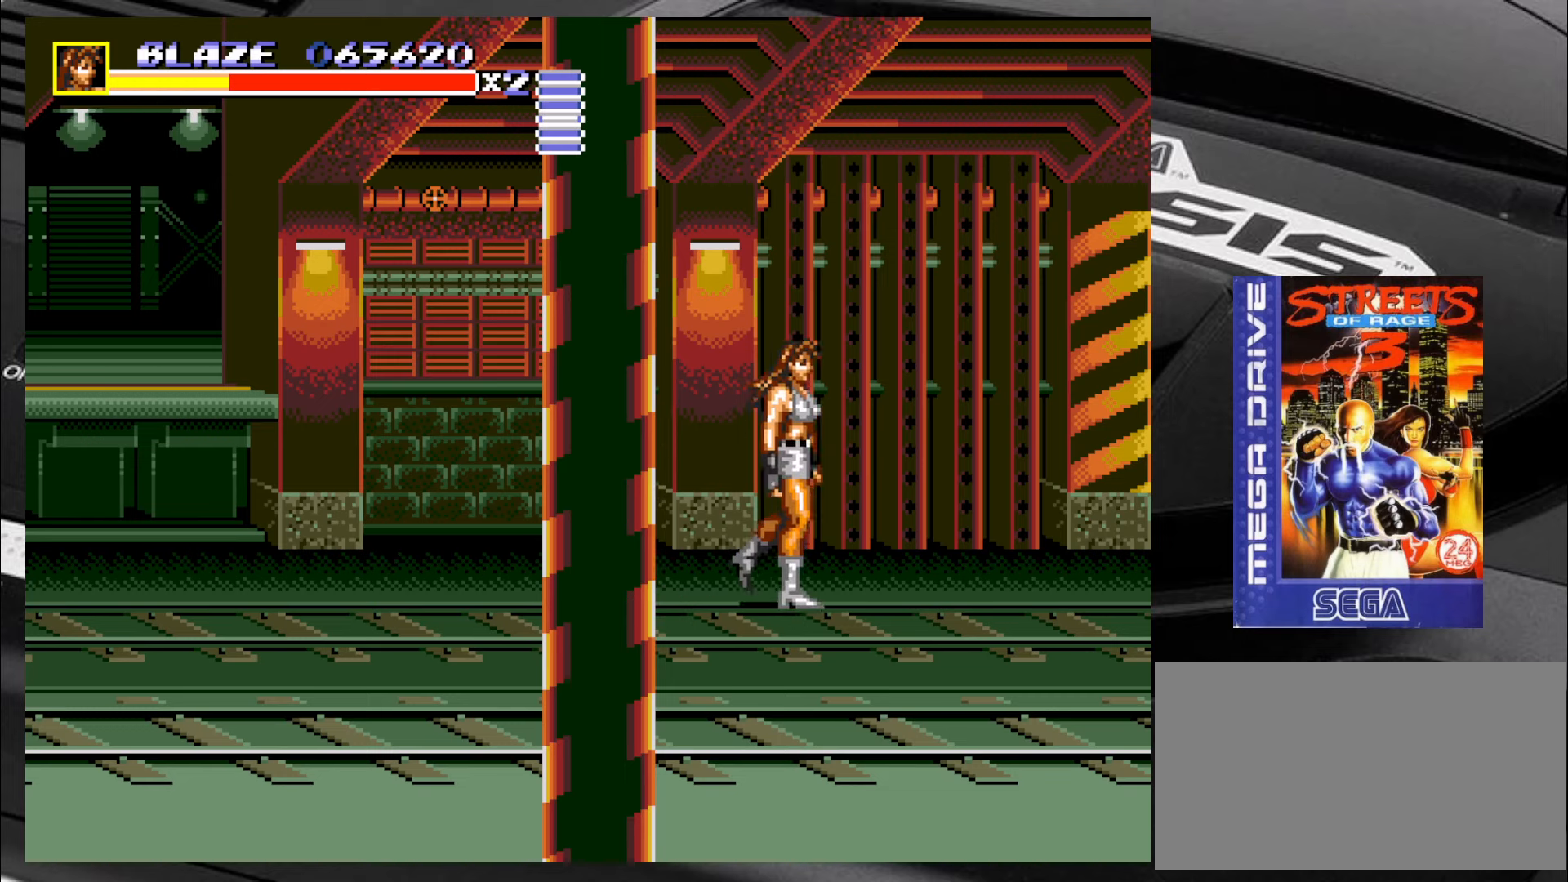
{"buttons": [], "left_stick": "left", "events": [[333, "left_stick", "down-right"], [433, "left_stick", "down-left"], [500, "left_stick", "left"]]}
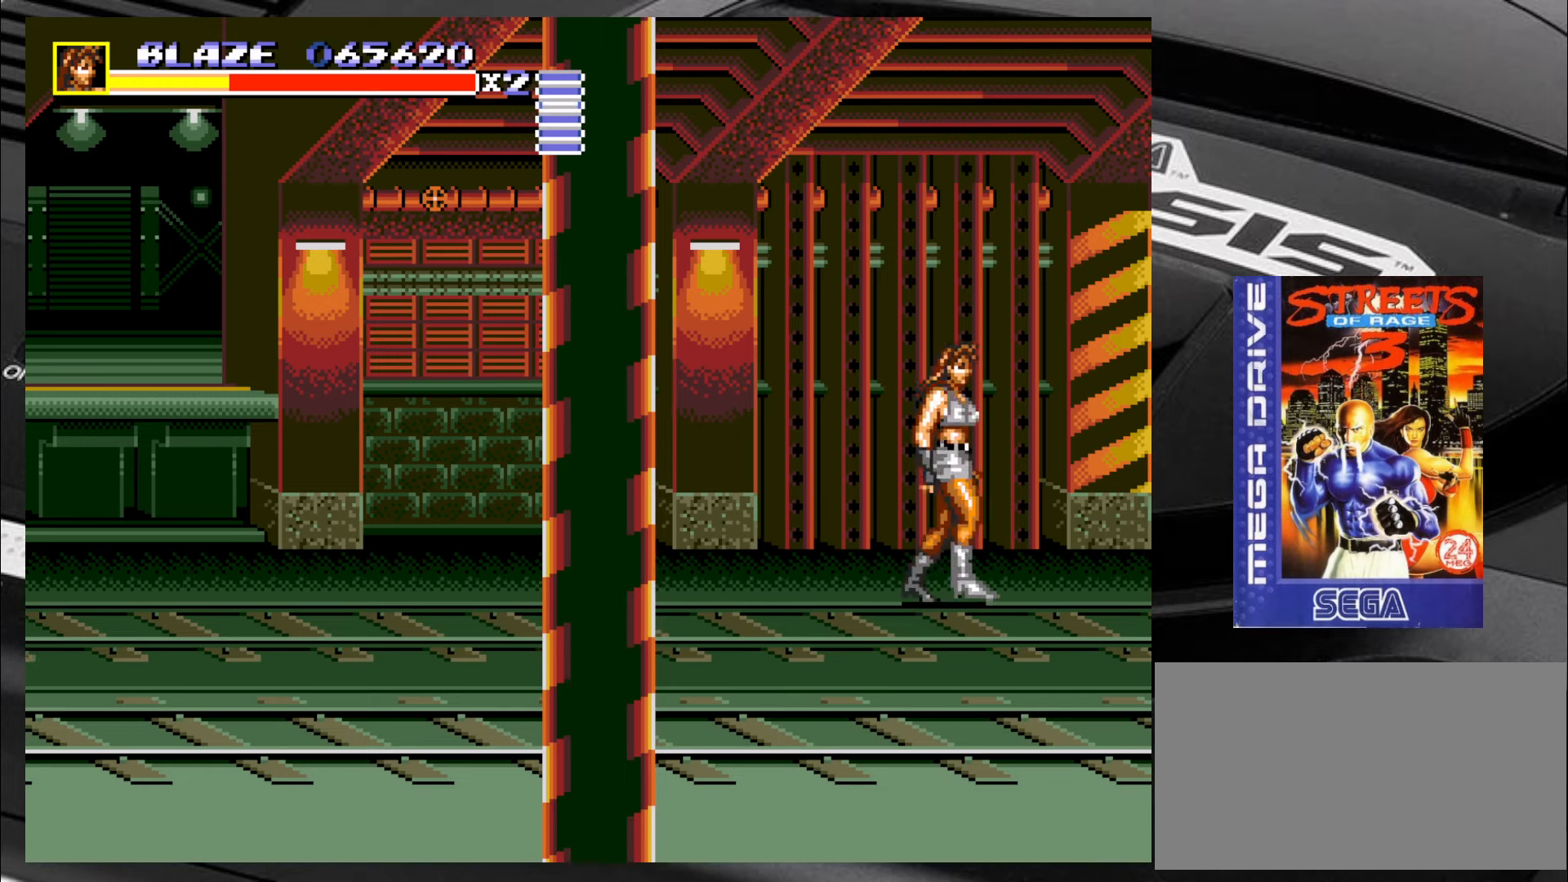
{"buttons": [], "left_stick": "center", "events": [[367, "left_stick", "center"]]}
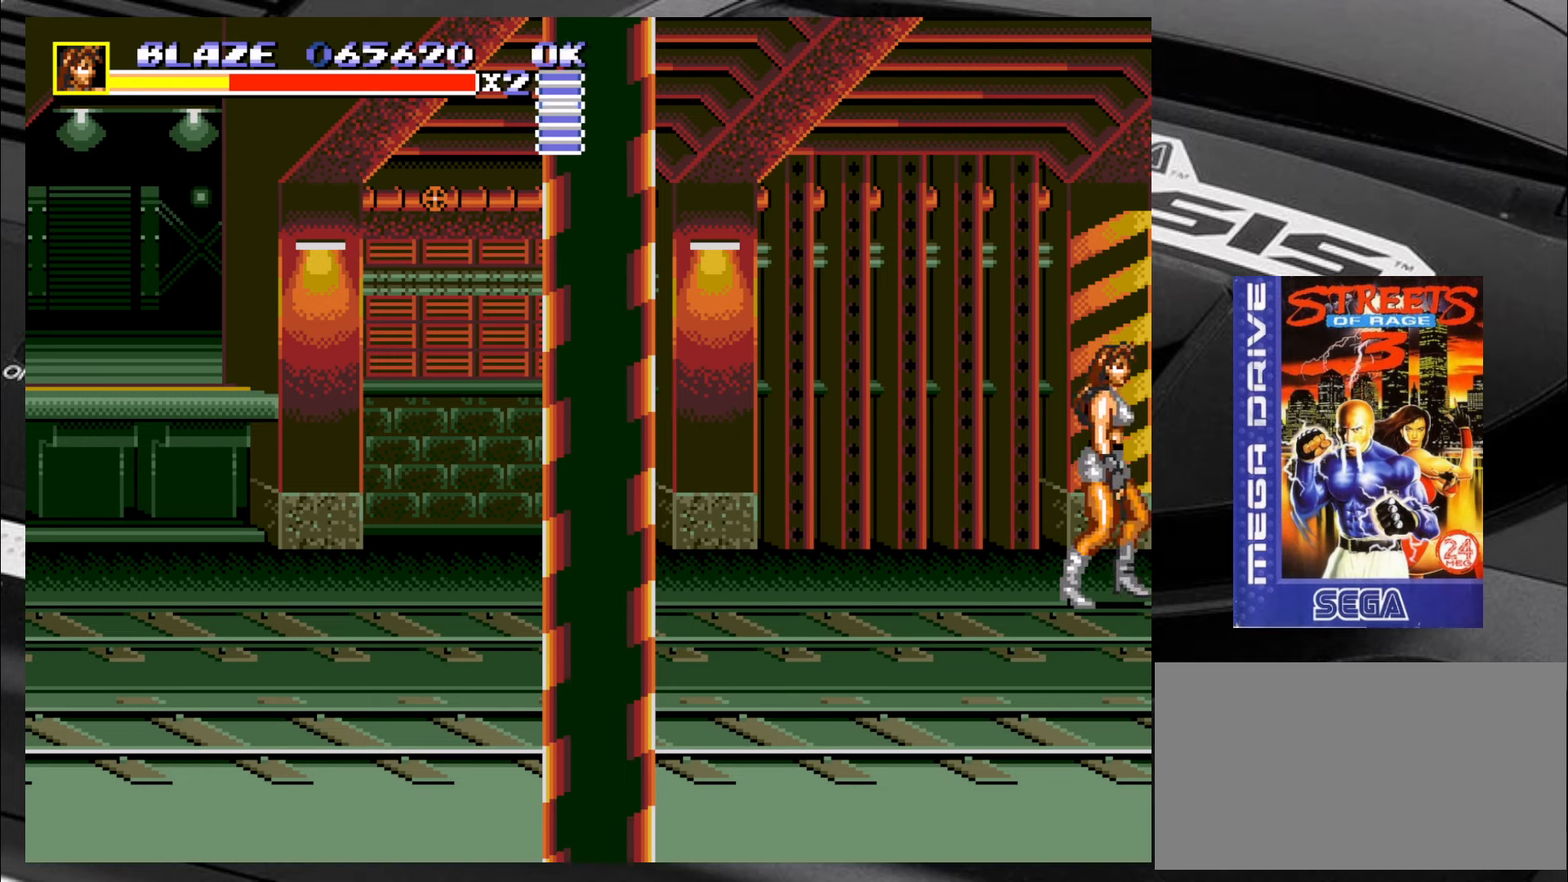
{"buttons": [], "left_stick": "center", "events": []}
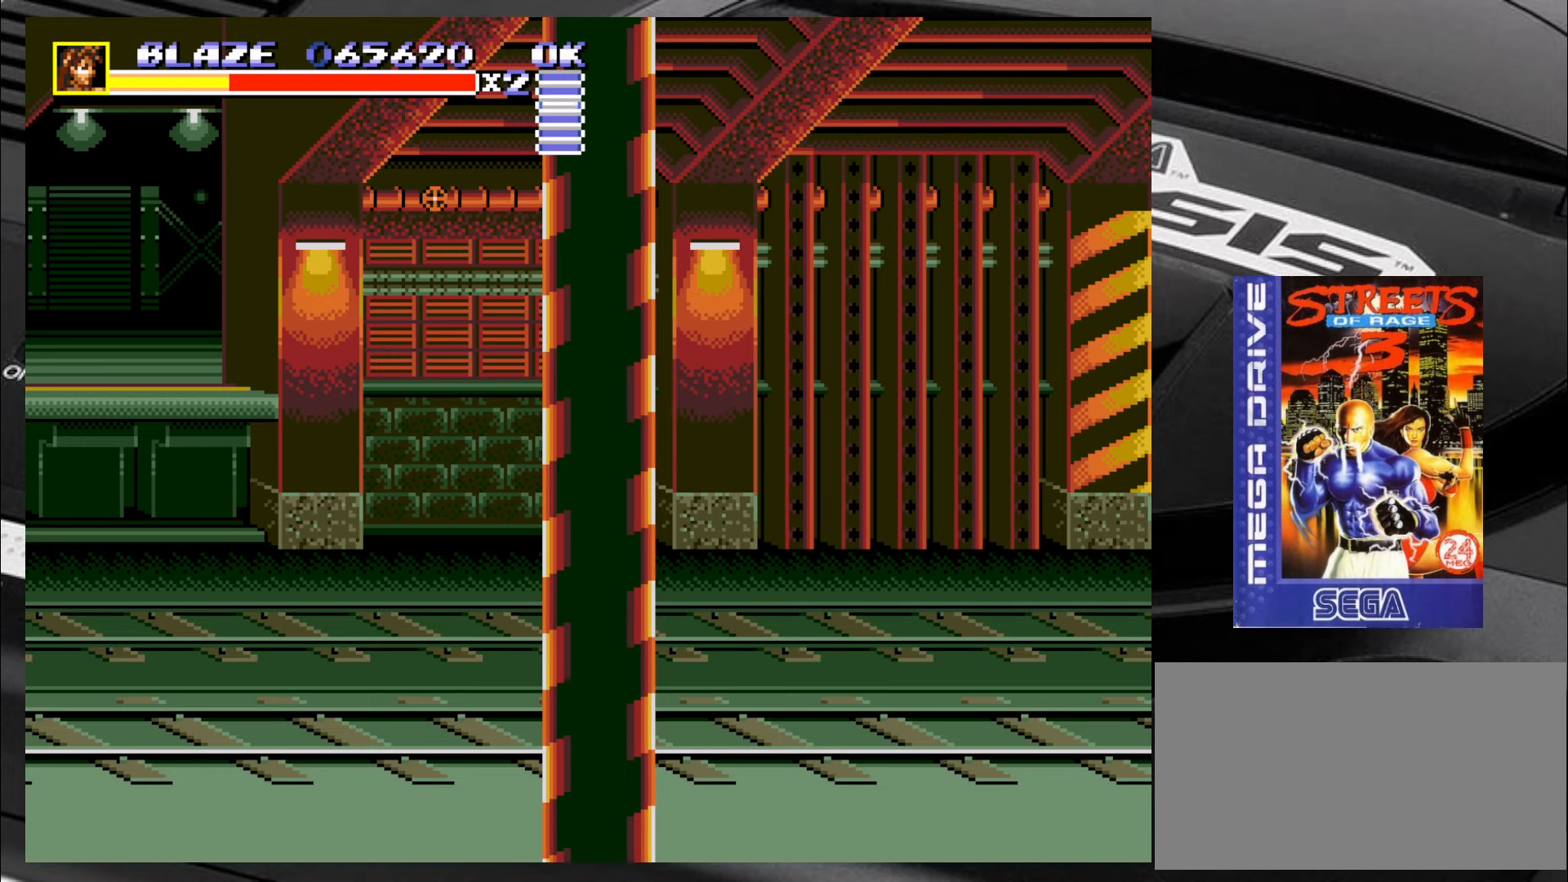
{"buttons": [], "left_stick": "center", "events": []}
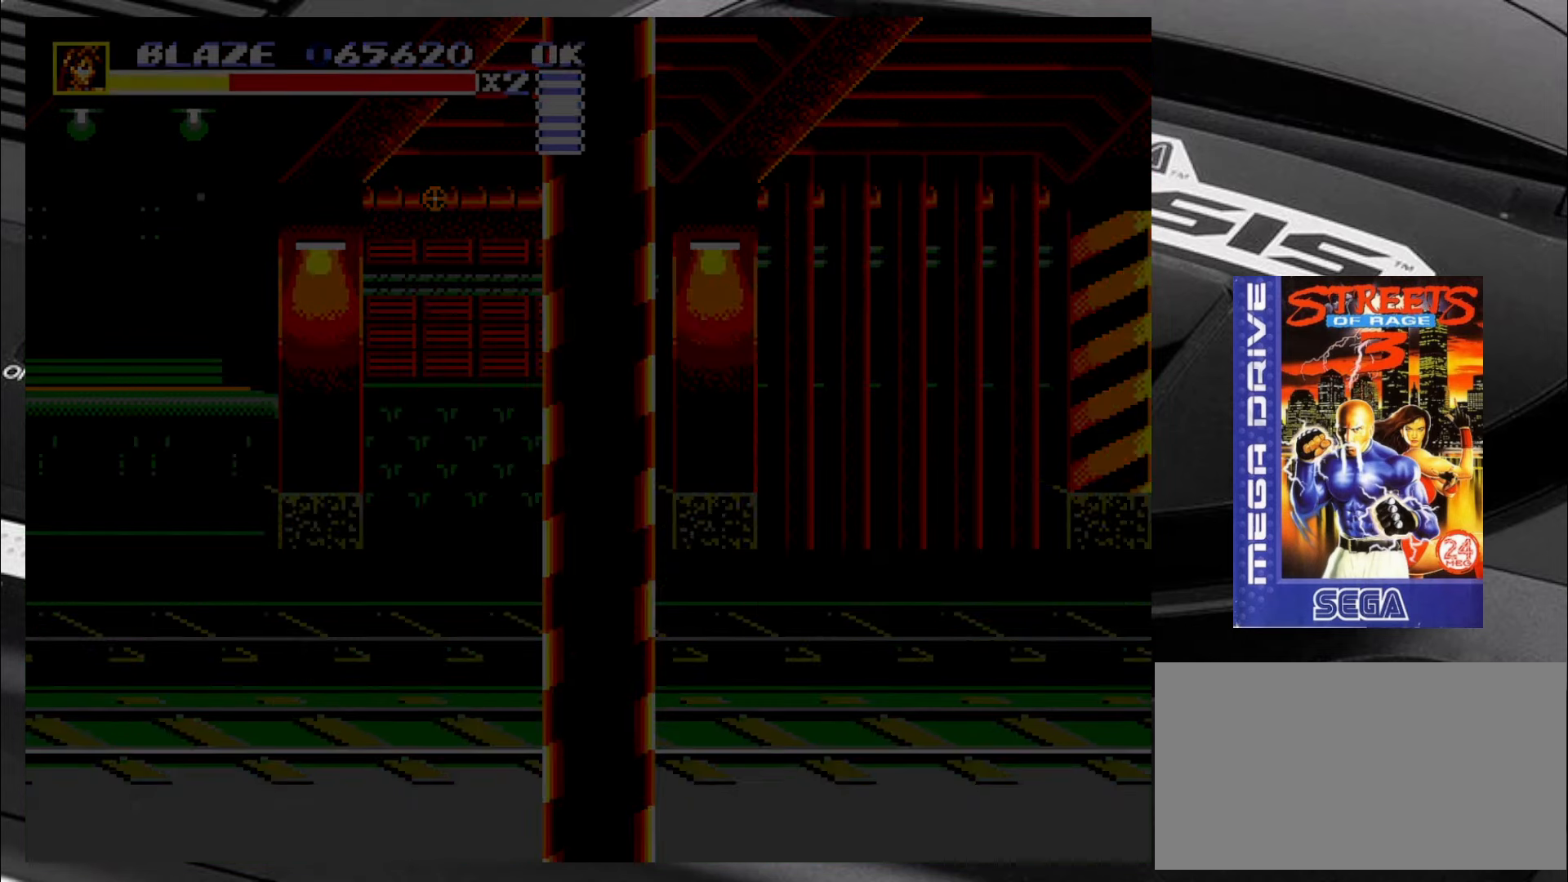
{"buttons": [], "left_stick": "center", "events": []}
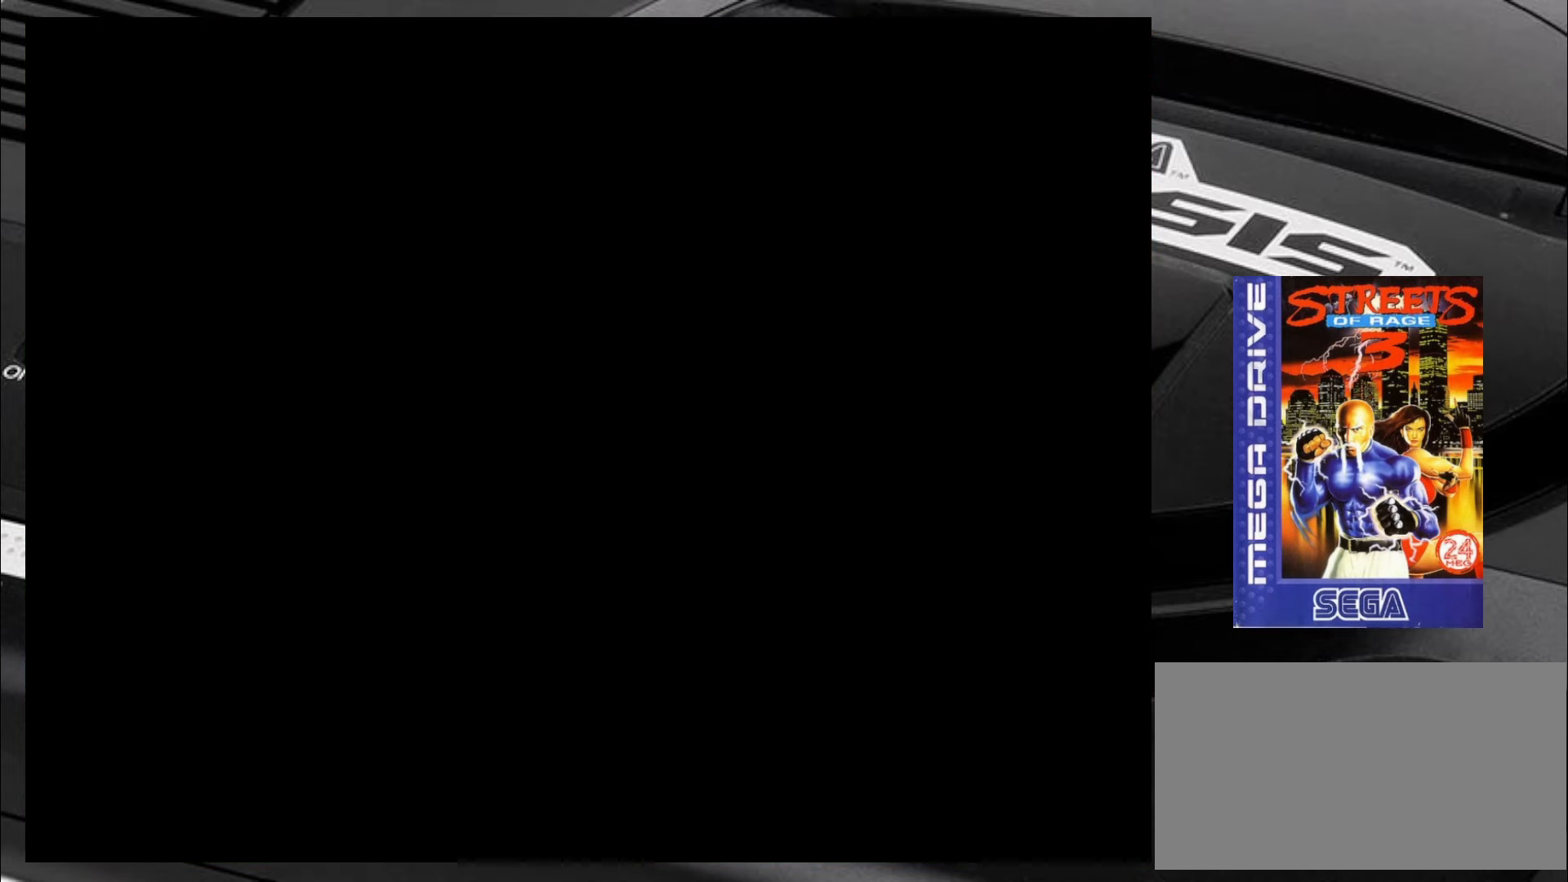
{"buttons": [], "left_stick": "center", "events": []}
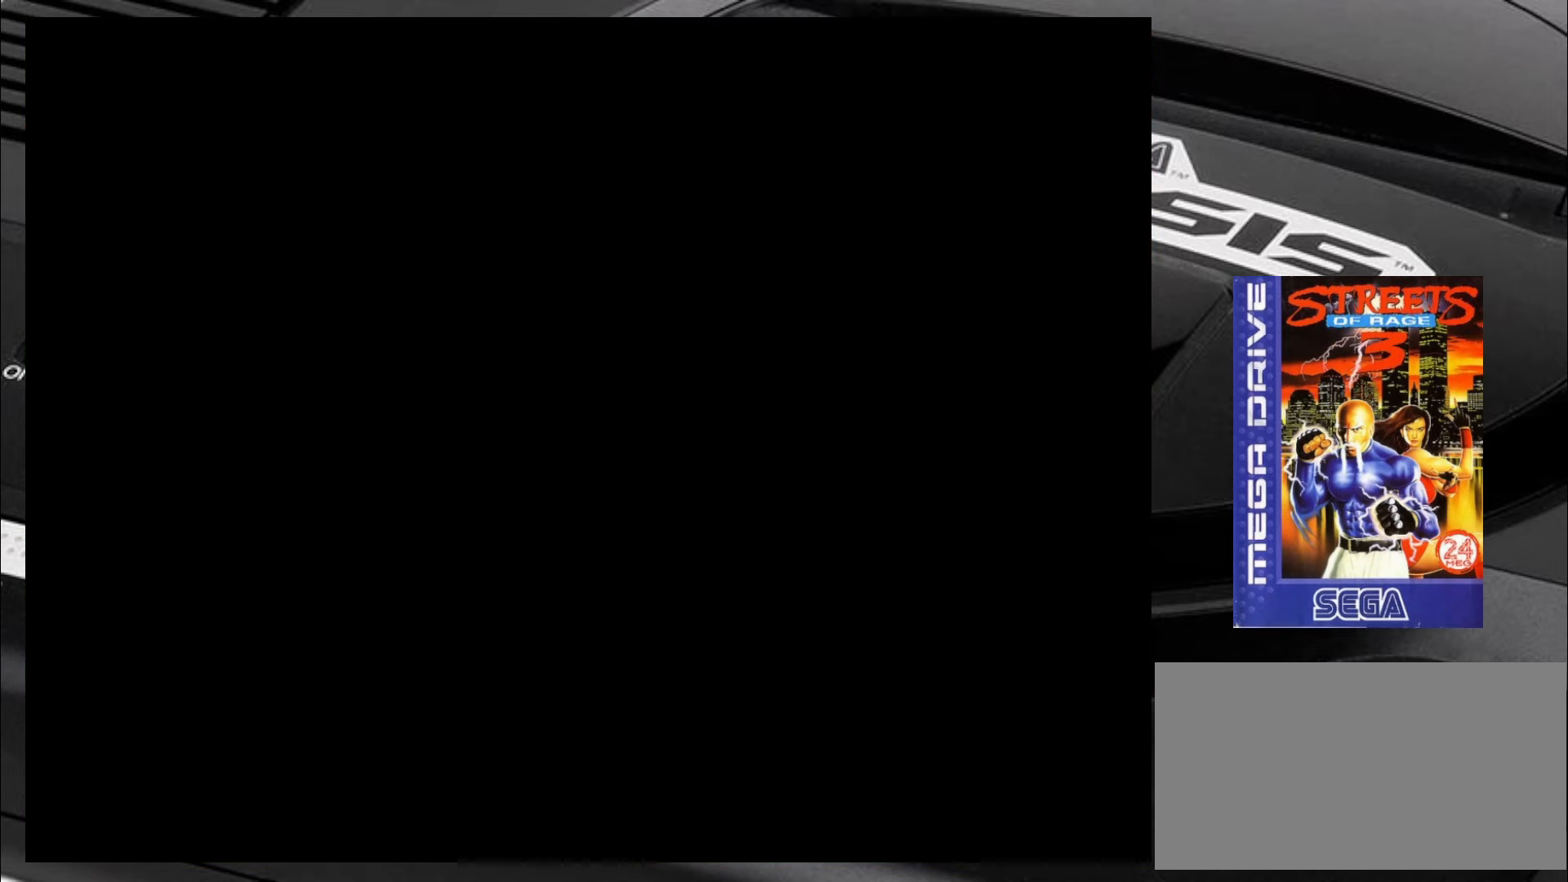
{"buttons": [], "left_stick": "center", "events": []}
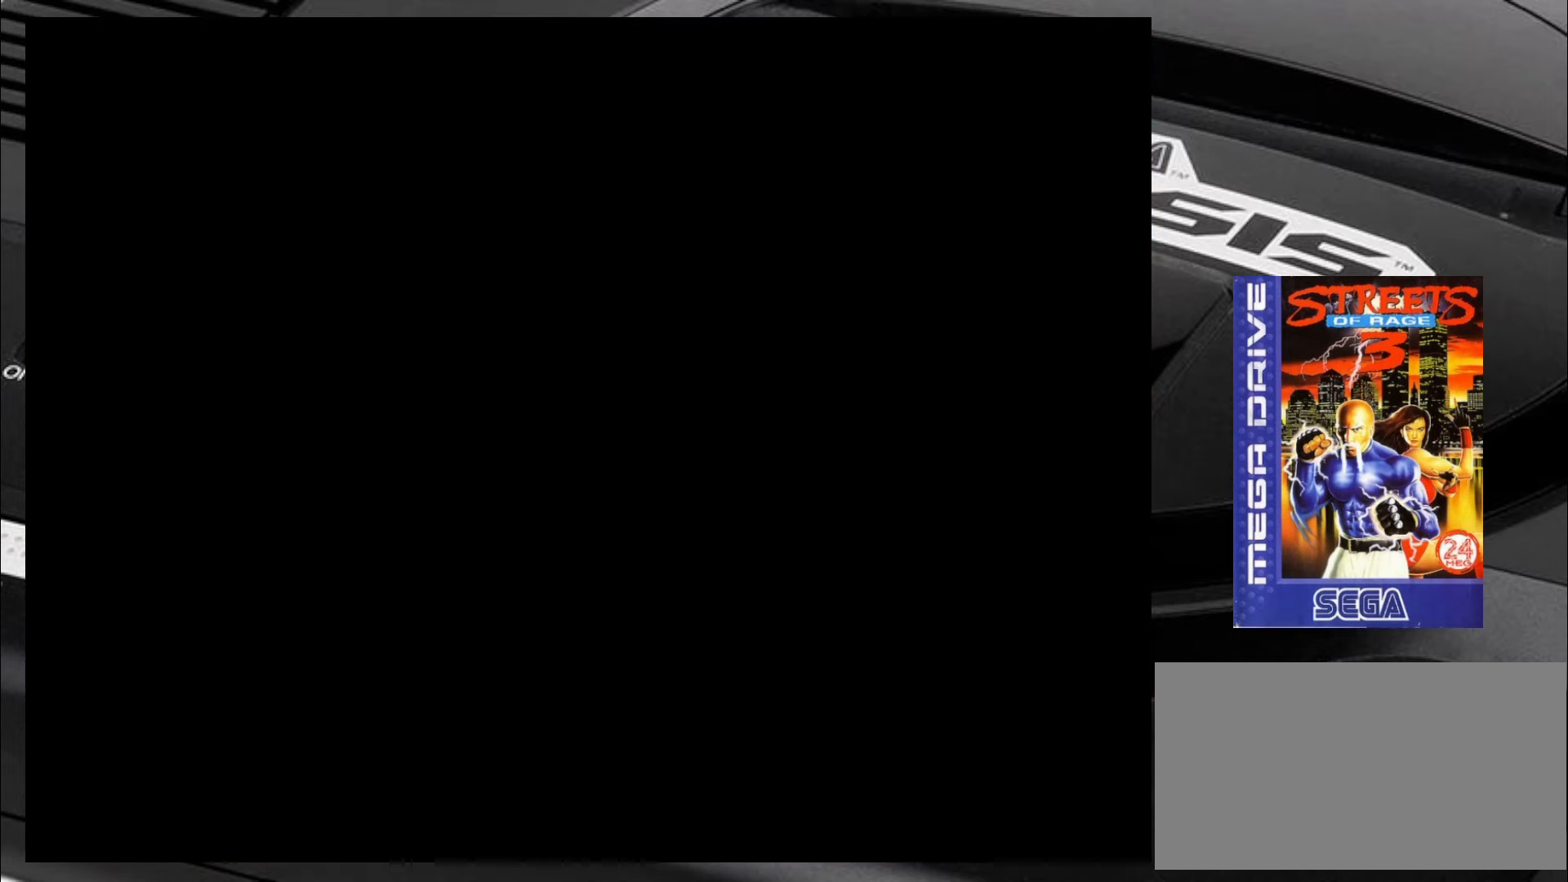
{"buttons": [], "left_stick": "center", "events": []}
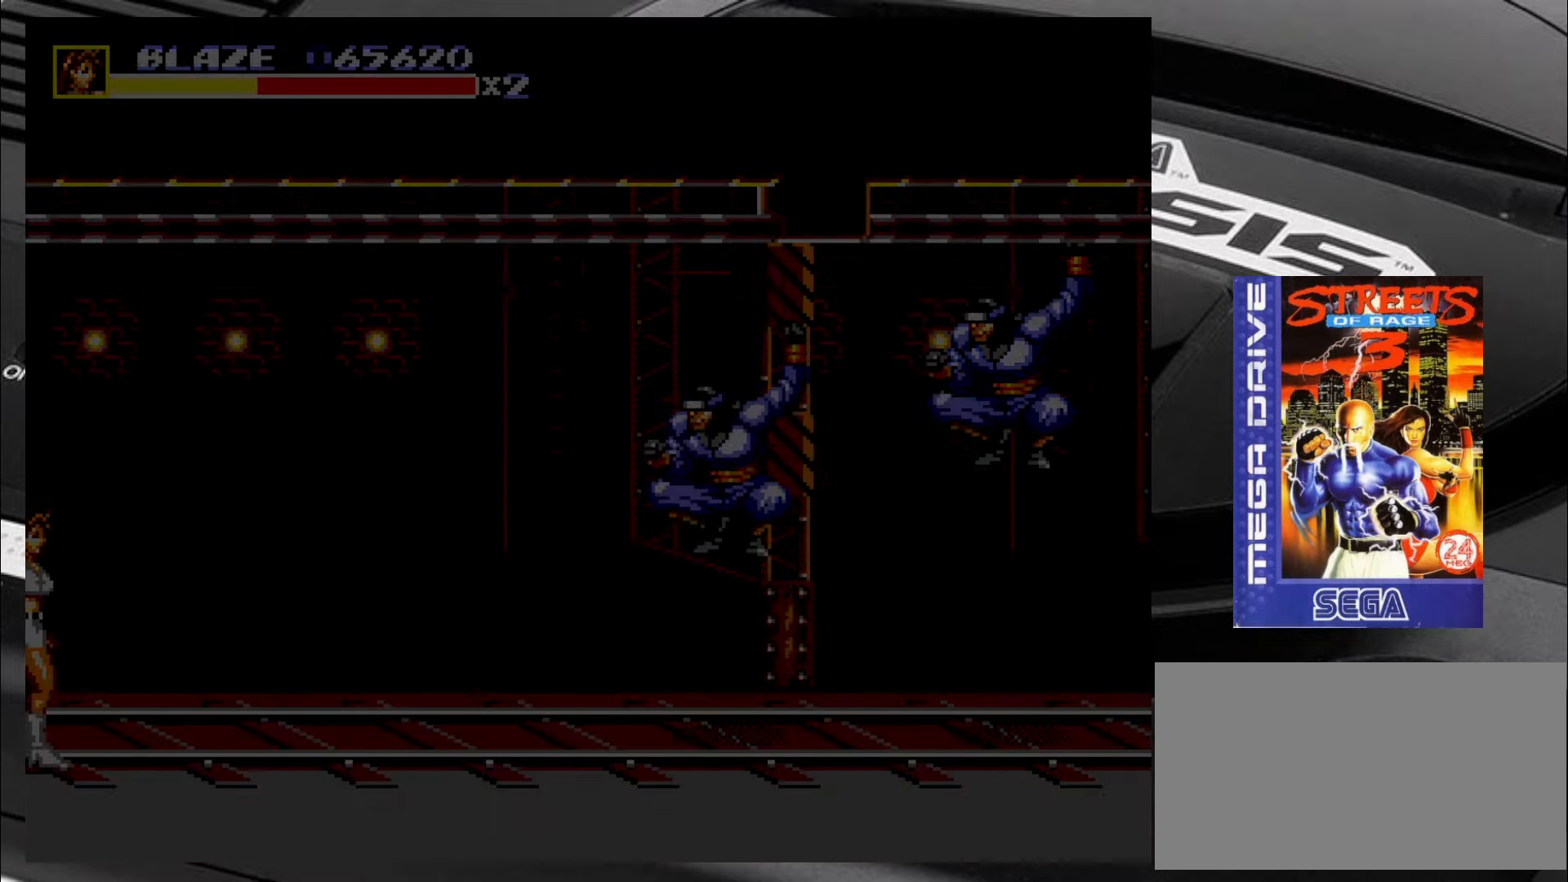
{"buttons": [], "left_stick": "center", "events": []}
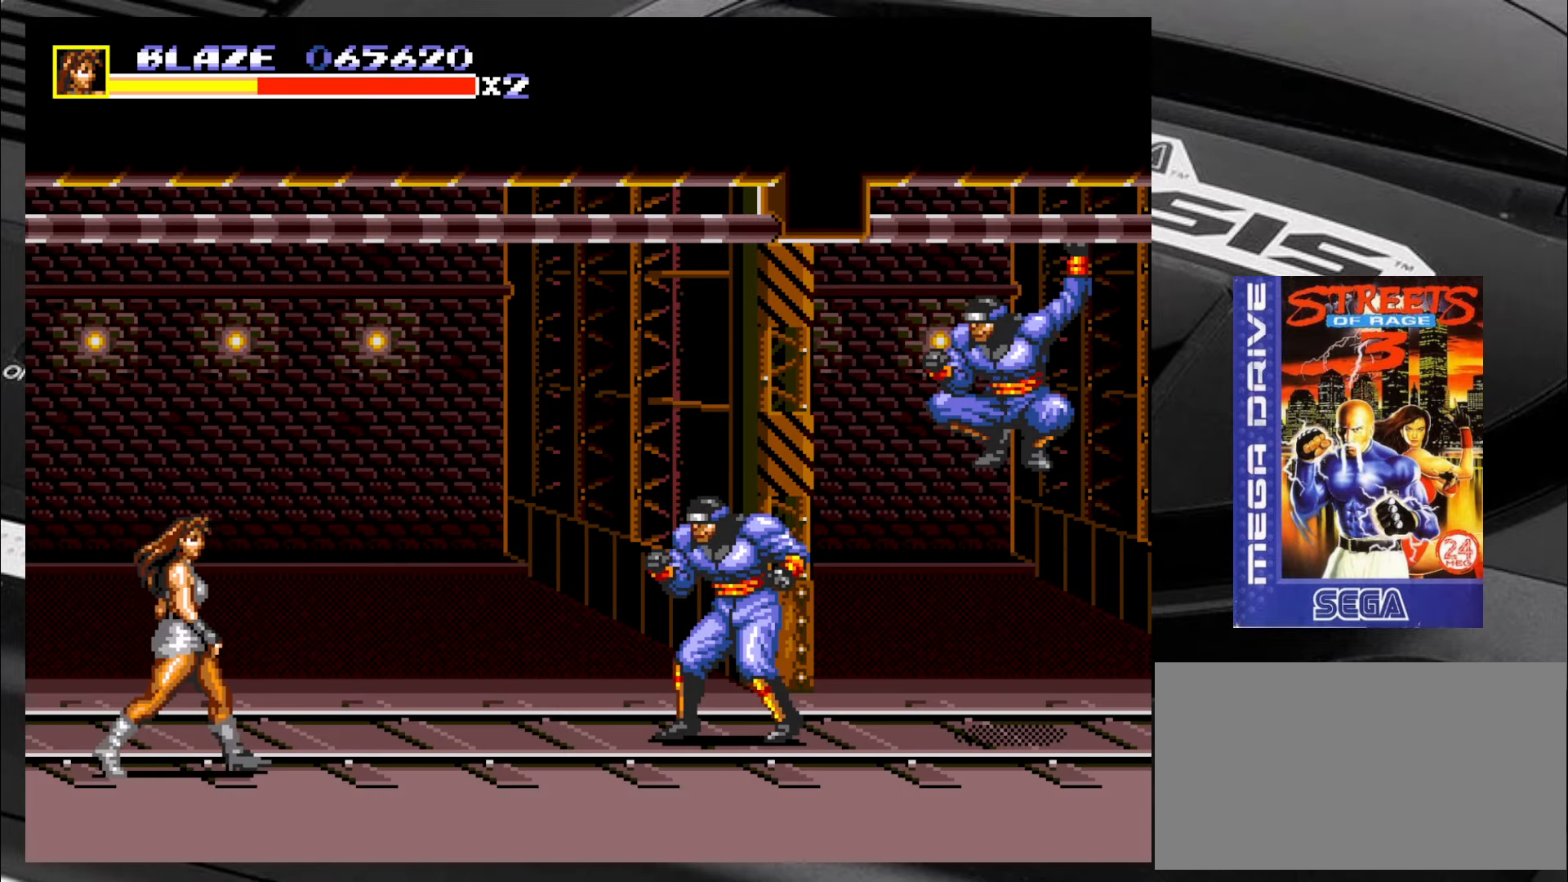
{"buttons": [], "left_stick": "up-right", "events": [[84, "left_stick", "right"], [250, "left_stick", "down"], [334, "left_stick", "right"], [384, "left_stick", "up-right"]]}
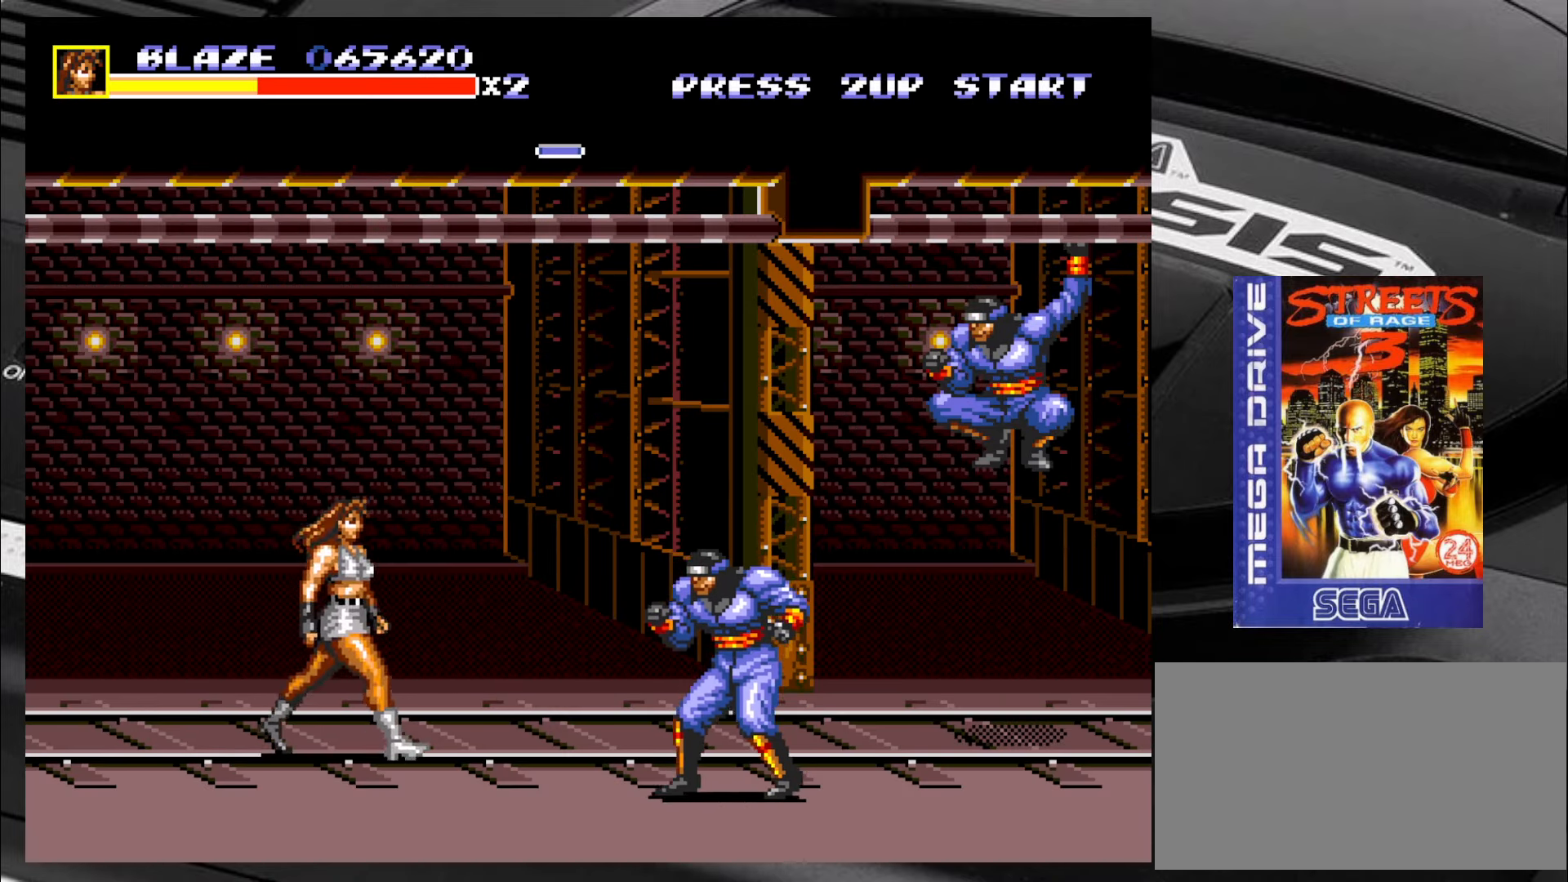
{"buttons": [], "left_stick": "right", "events": [[117, "left_stick", "center"], [200, "left_stick", "down-right"], [284, "left_stick", "up-right"], [334, "left_stick", "up-left"], [400, "left_stick", "down"], [484, "left_stick", "right"]]}
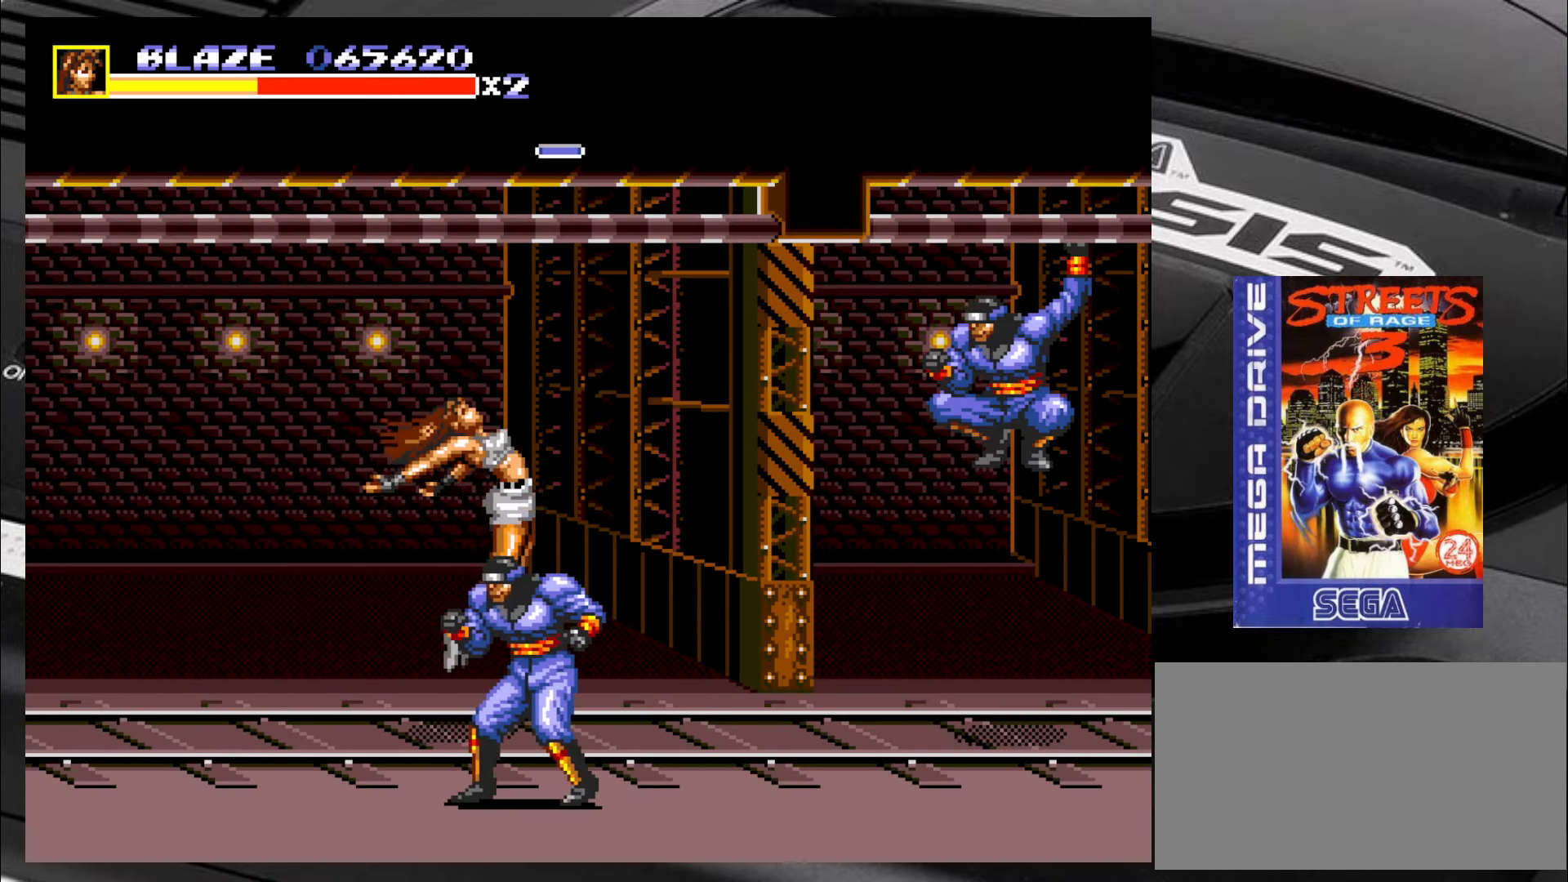
{"buttons": [], "left_stick": "down-left", "events": [[67, "left_stick", "up"], [150, "left_stick", "left"], [250, "left_stick", "down"], [317, "left_stick", "right"], [367, "left_stick", "up"], [434, "left_stick", "left"], [484, "left_stick", "down-left"]]}
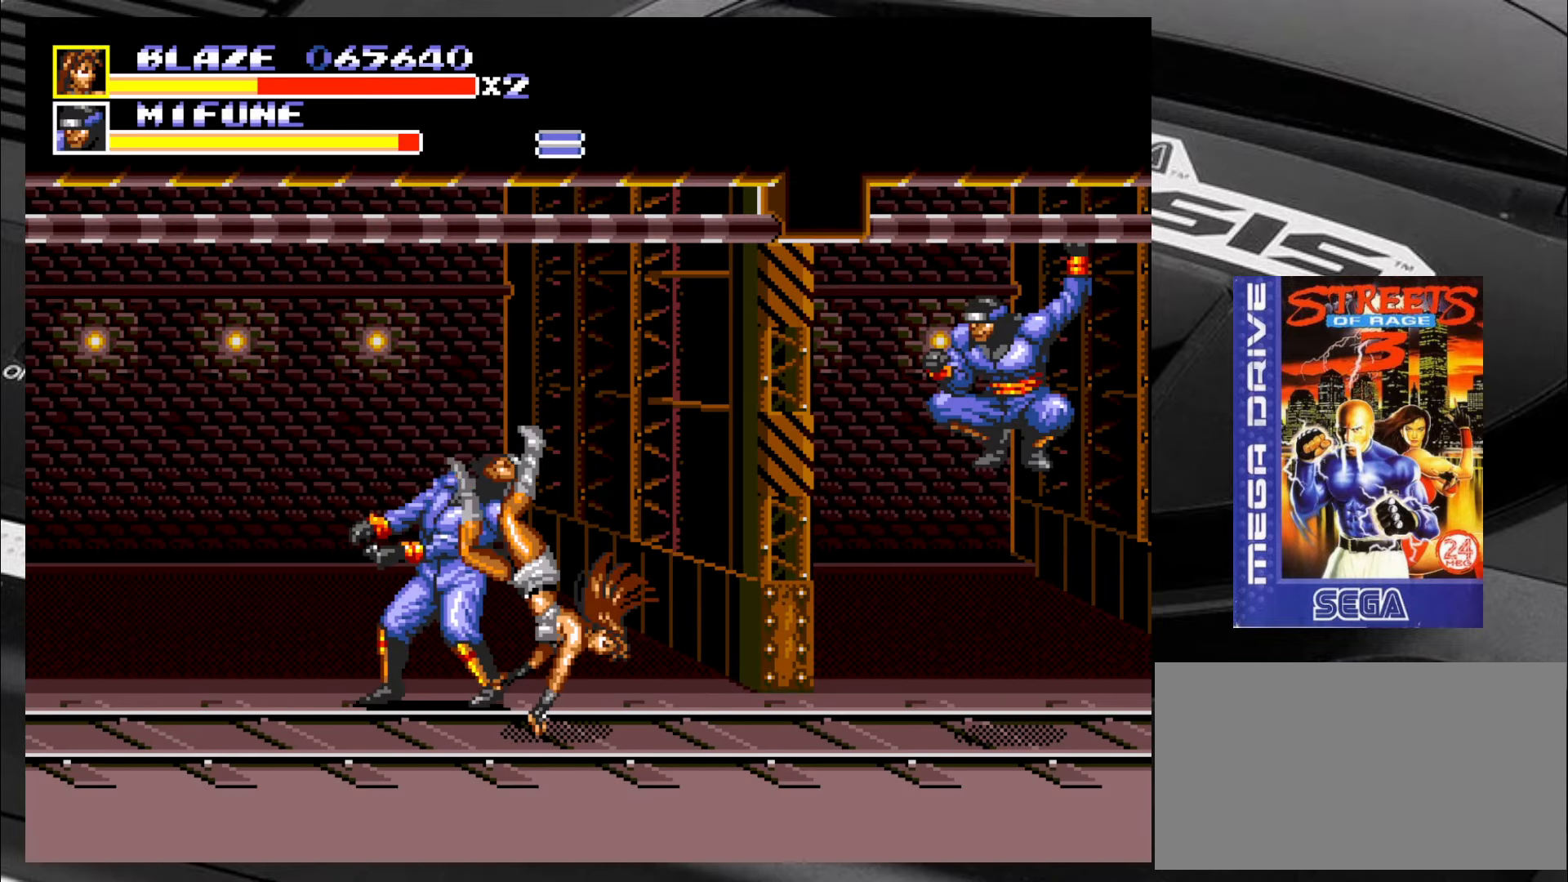
{"buttons": [], "left_stick": "center", "events": [[150, "left_stick", "center"]]}
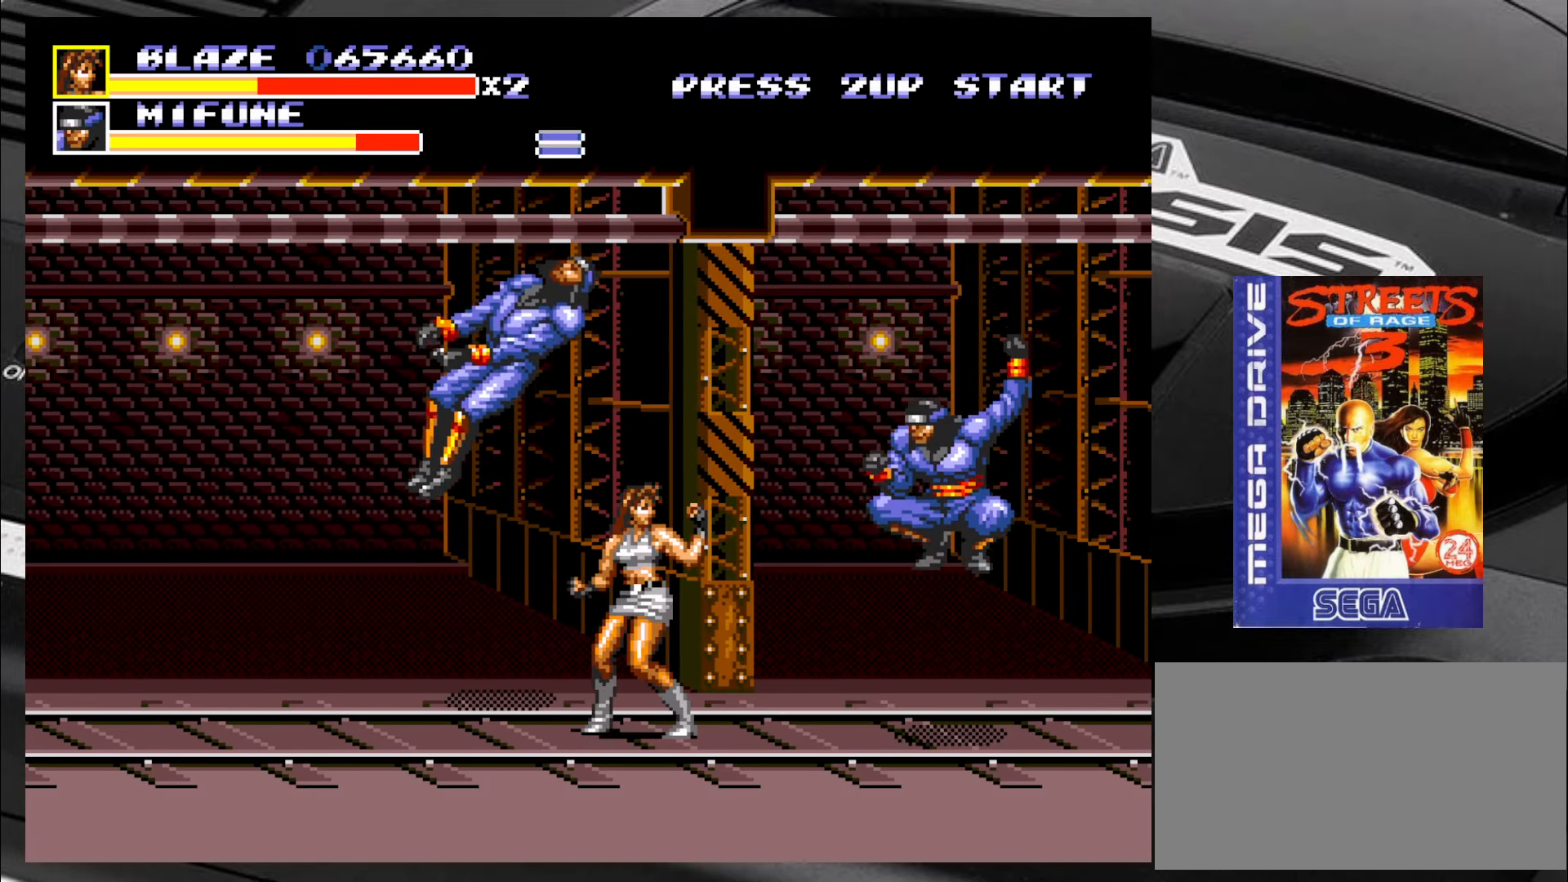
{"buttons": [], "left_stick": "up-left", "events": [[17, "left_stick", "down"], [67, "left_stick", "down-left"], [434, "left_stick", "up-left"]]}